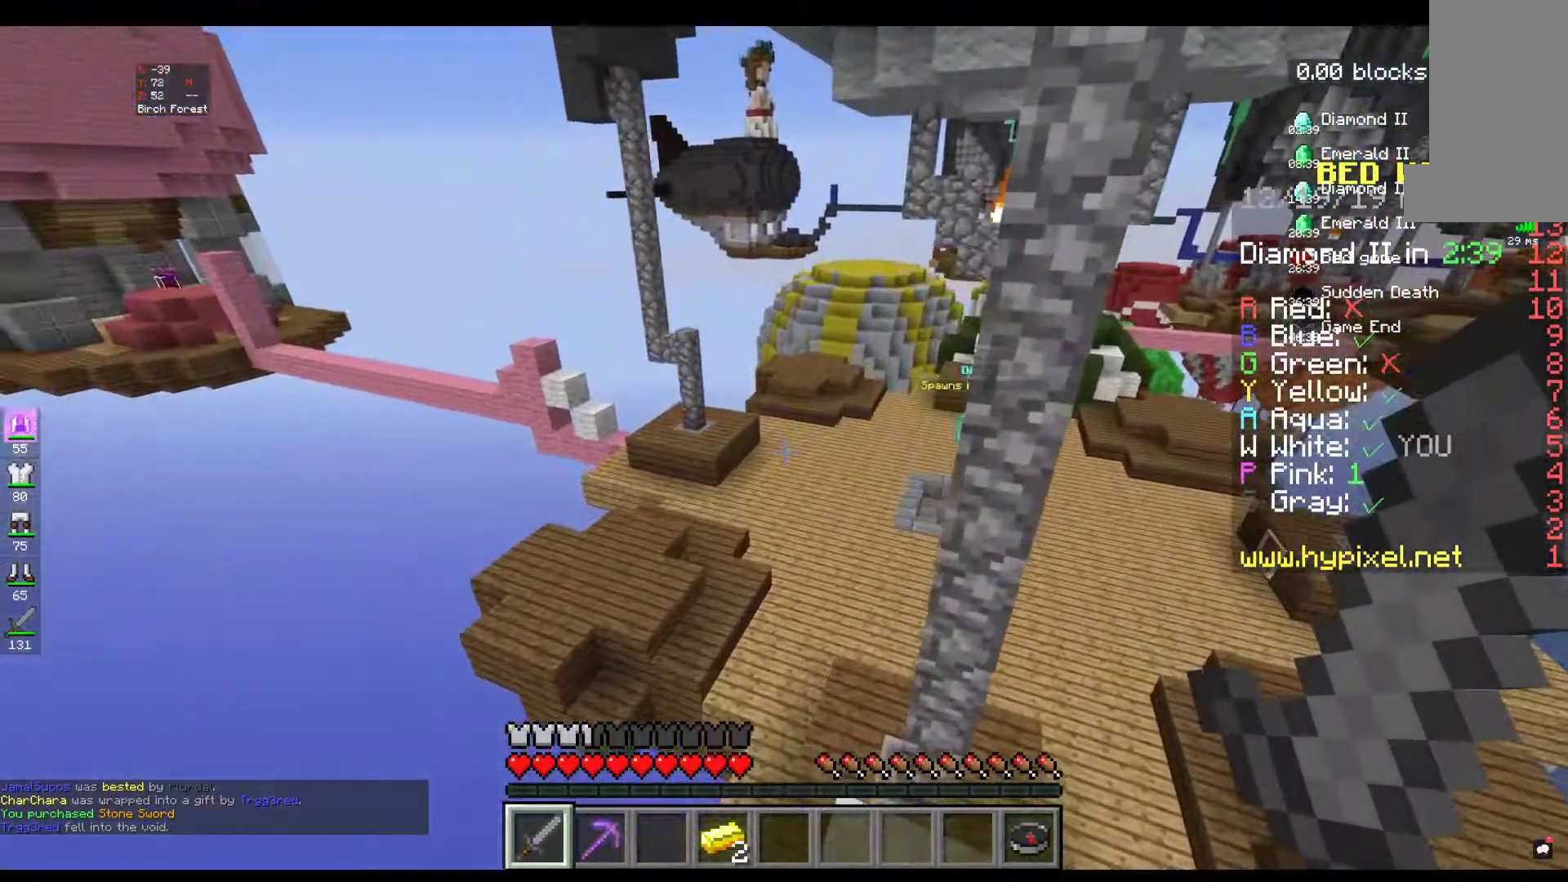
Gameplay with keyboard and mouse; each line is a JSON object with the keys and mouse buttons held at the frame after it. "events" lists presses ("down") and releases ("up") of "a", "d", "s", "space", "w", "mouse_left" and "mouse_right" between this image and that frame as [ms after this image, input, new state], when the widget could be followed in between. "mouse_left", "mouse_right" = the "left", "right" buttons of the "mouse" list. No other keys are recorded. Fast repeated clicks can show as one long hold. Mouse movement is not recorded.
{"keys": ["space", "w"], "mouse": [], "events": []}
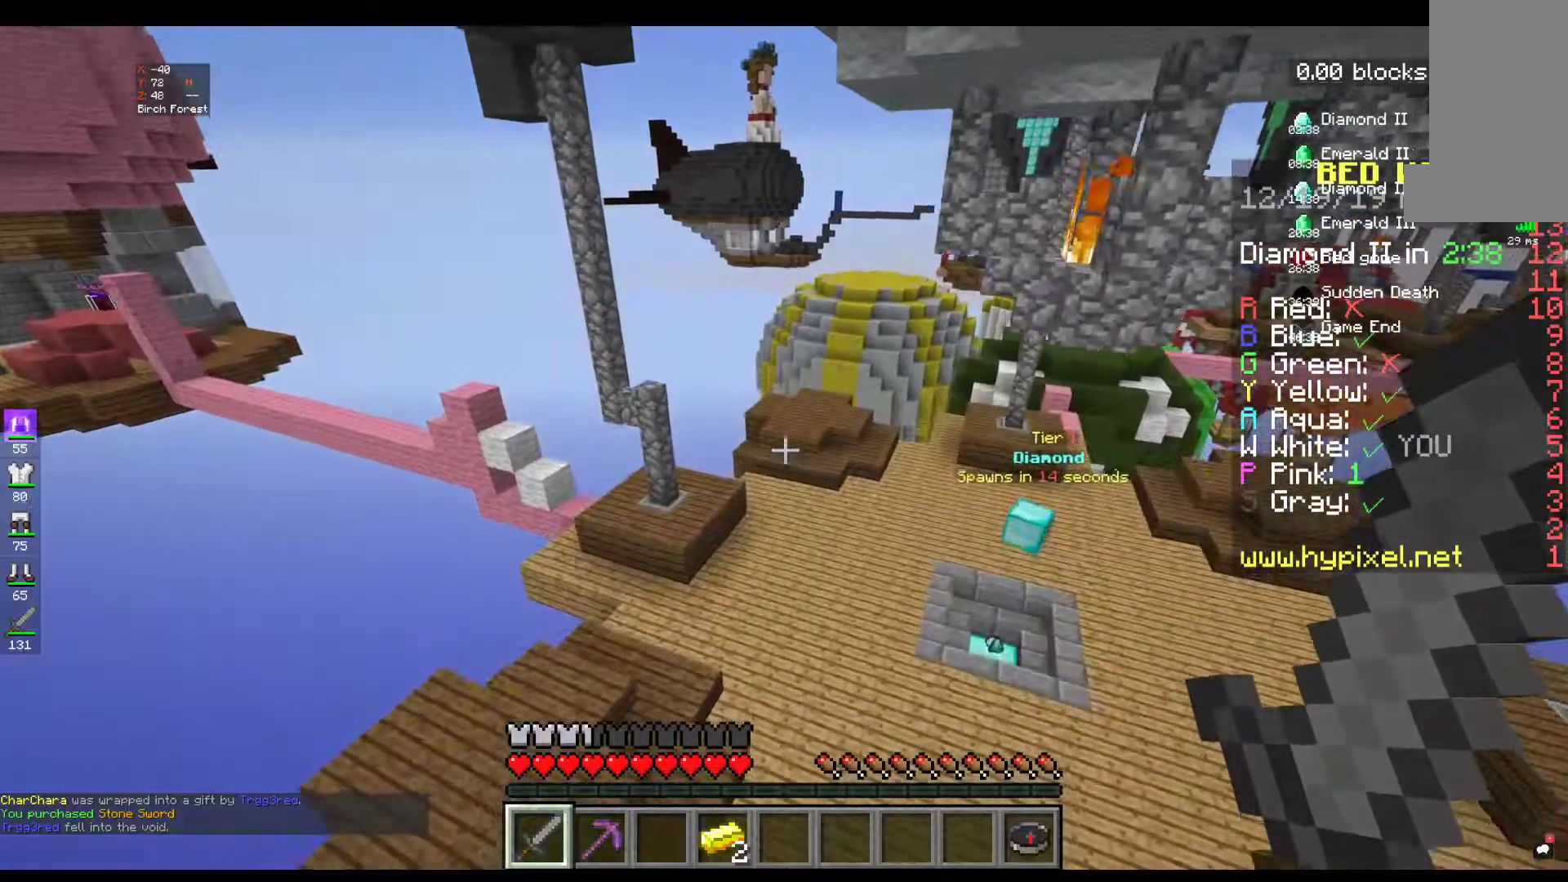
{"keys": ["space", "w"], "mouse": [], "events": []}
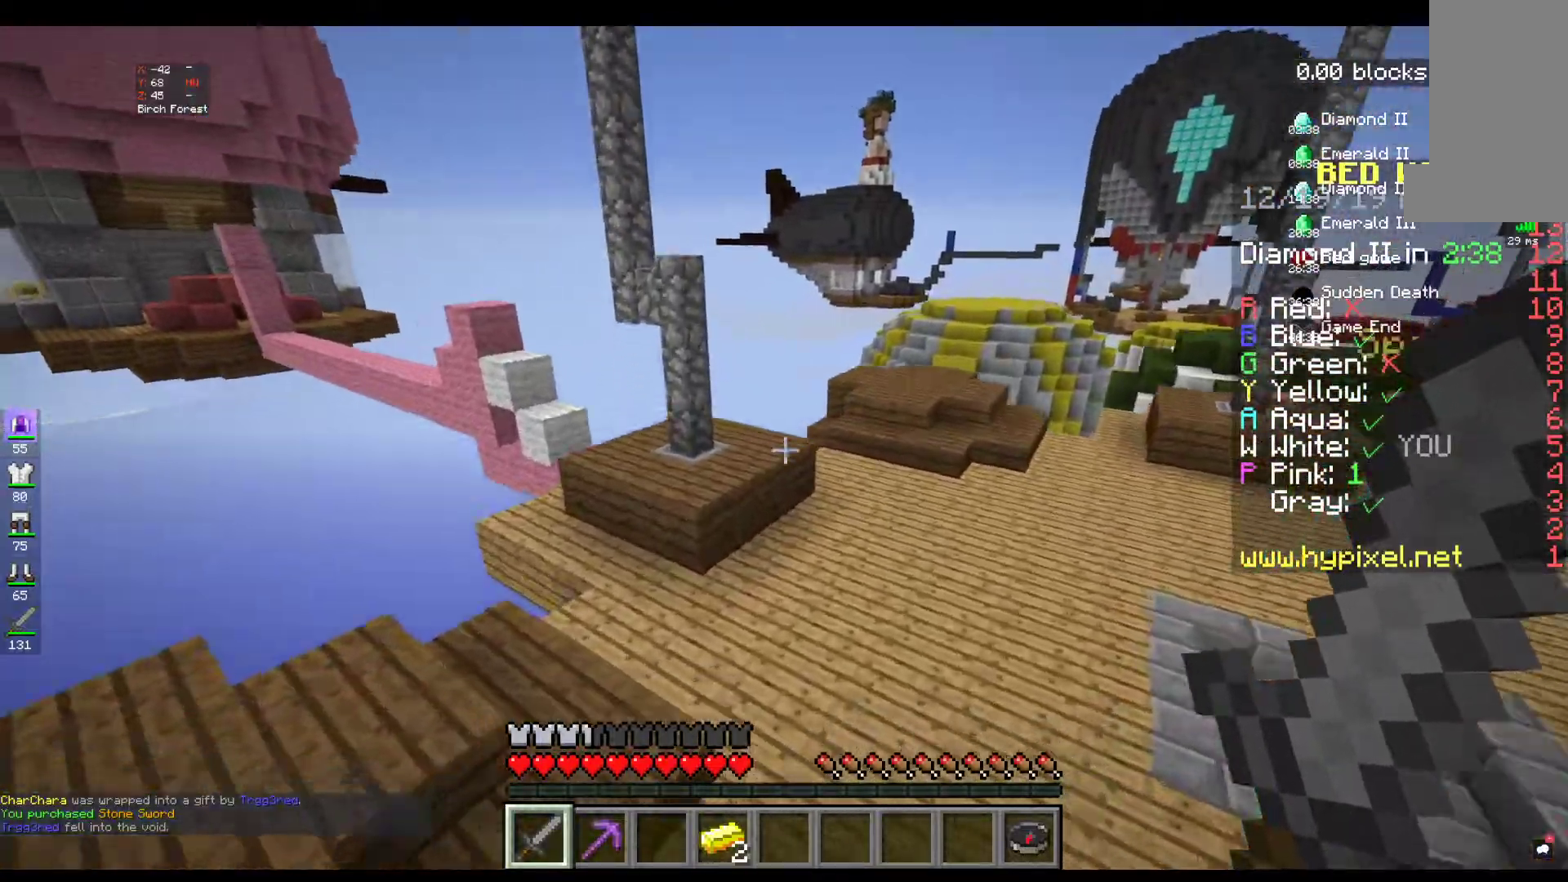
{"keys": ["space", "w"], "mouse": [], "events": []}
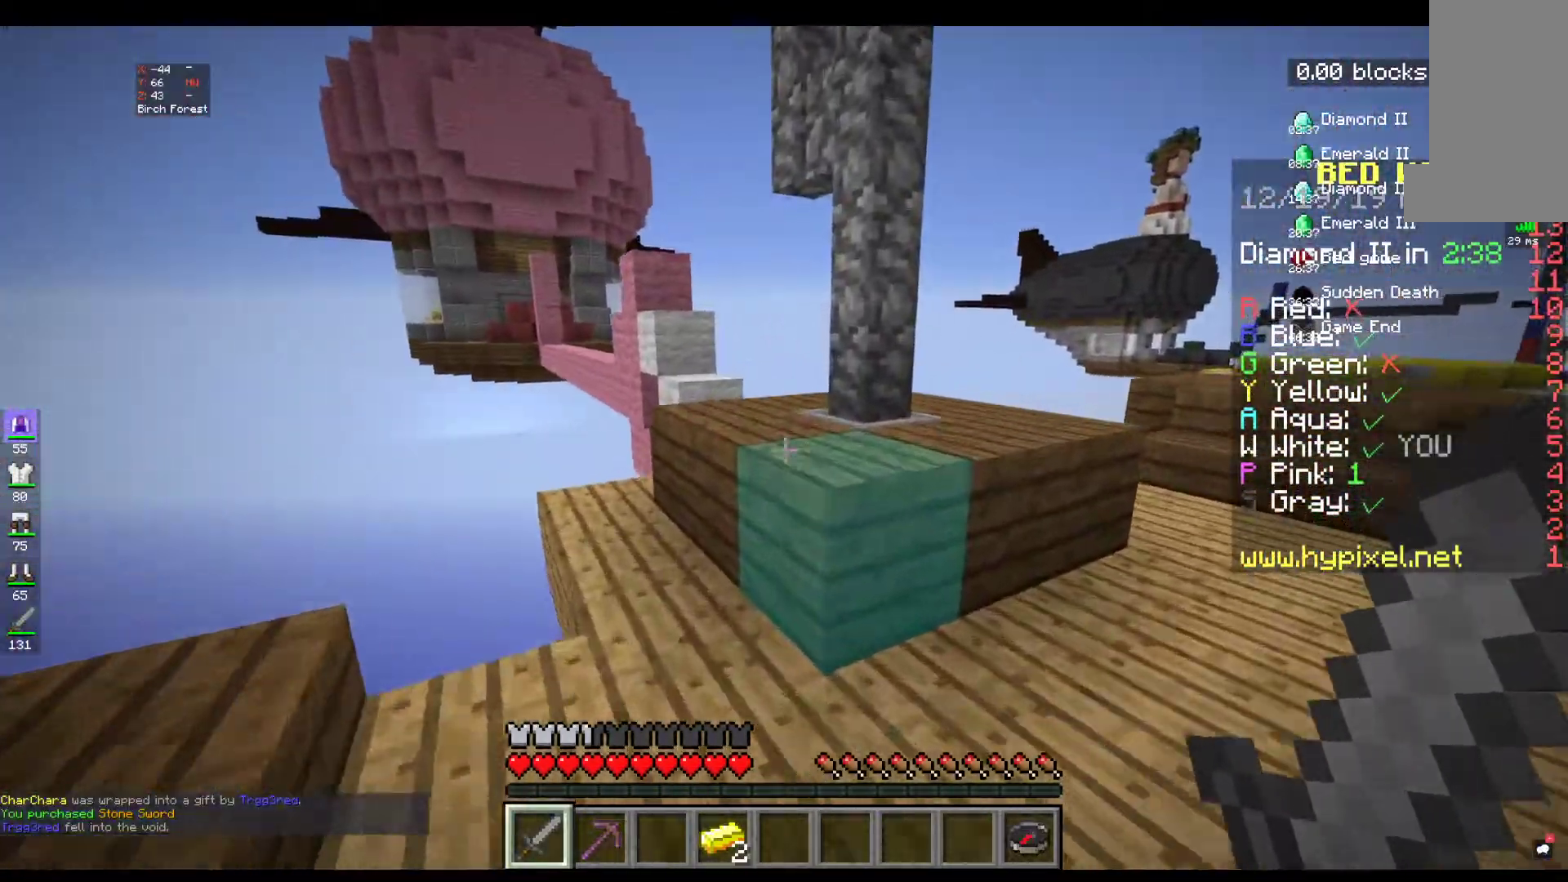
{"keys": ["space", "w"], "mouse": [], "events": []}
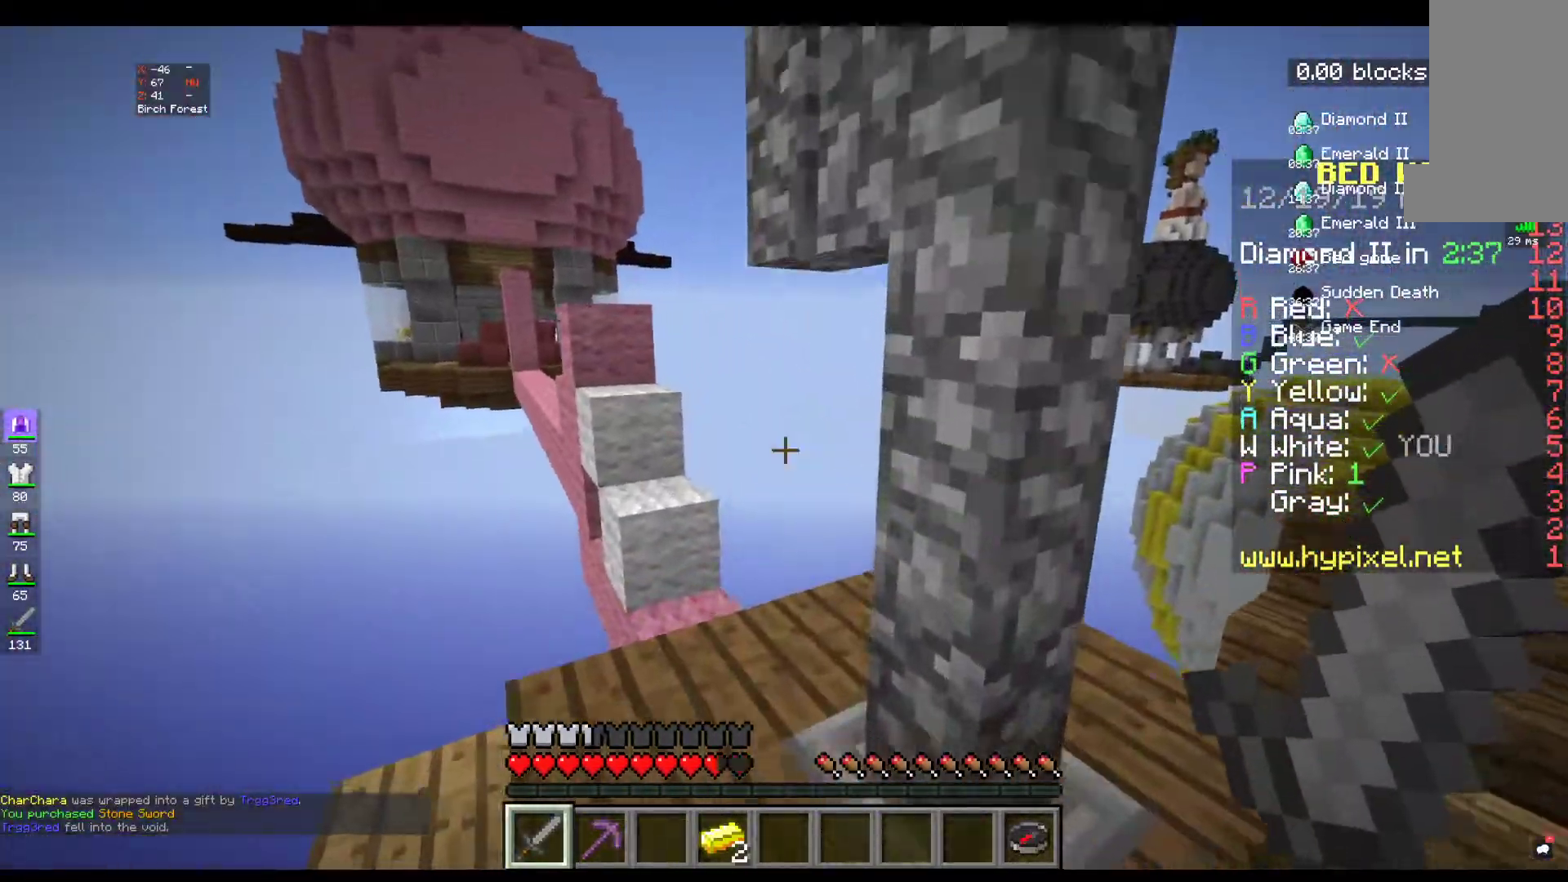
{"keys": ["w"], "mouse": [], "events": [[284, "space", "up"]]}
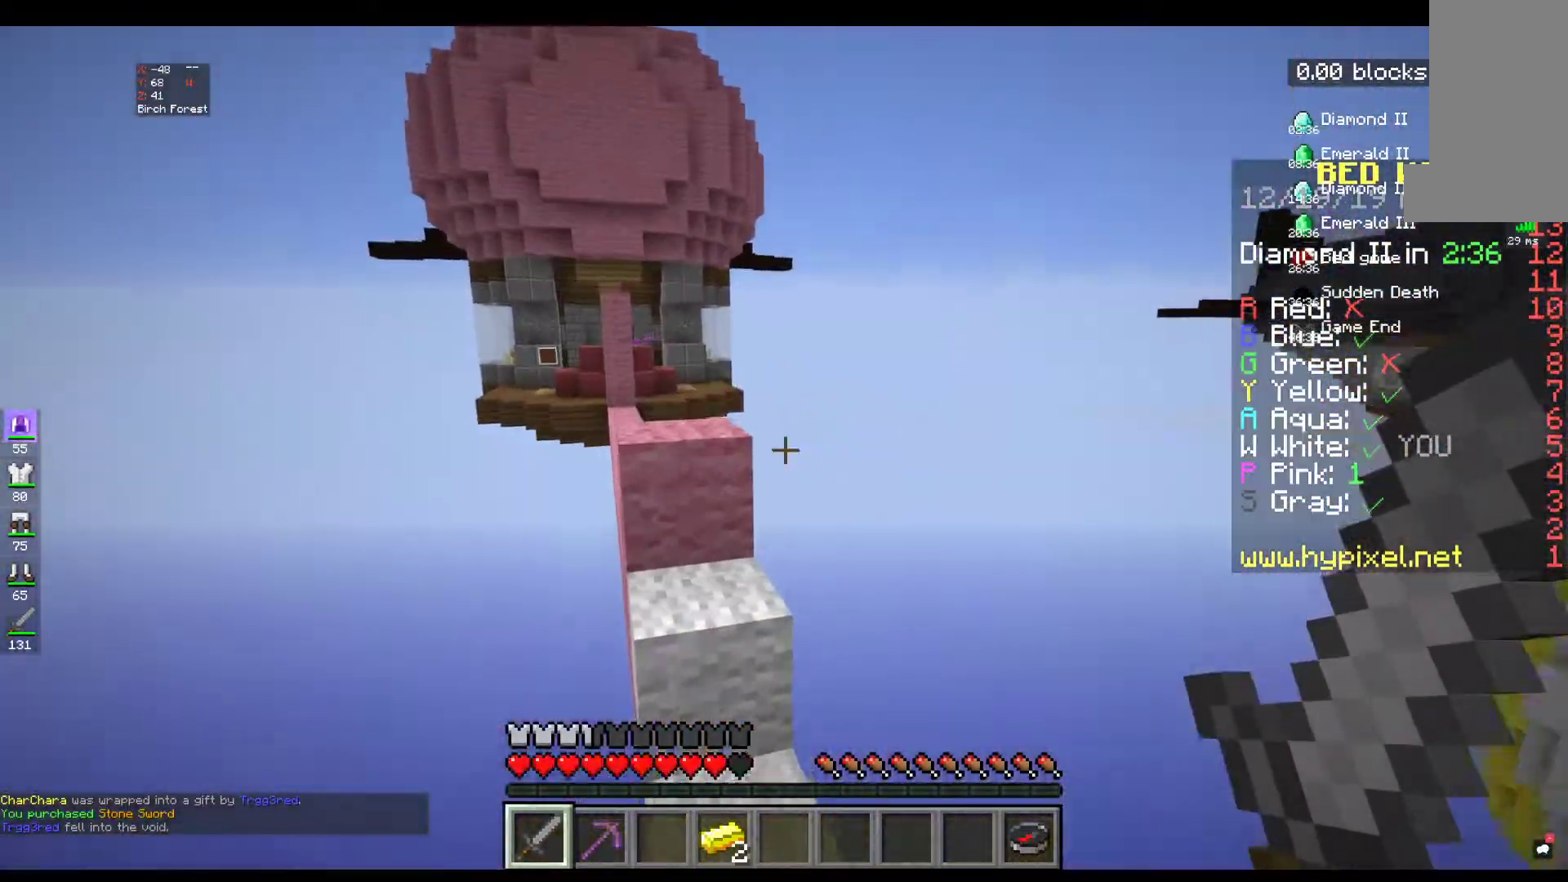
{"keys": ["space", "w"], "mouse": [], "events": [[317, "space", "down"]]}
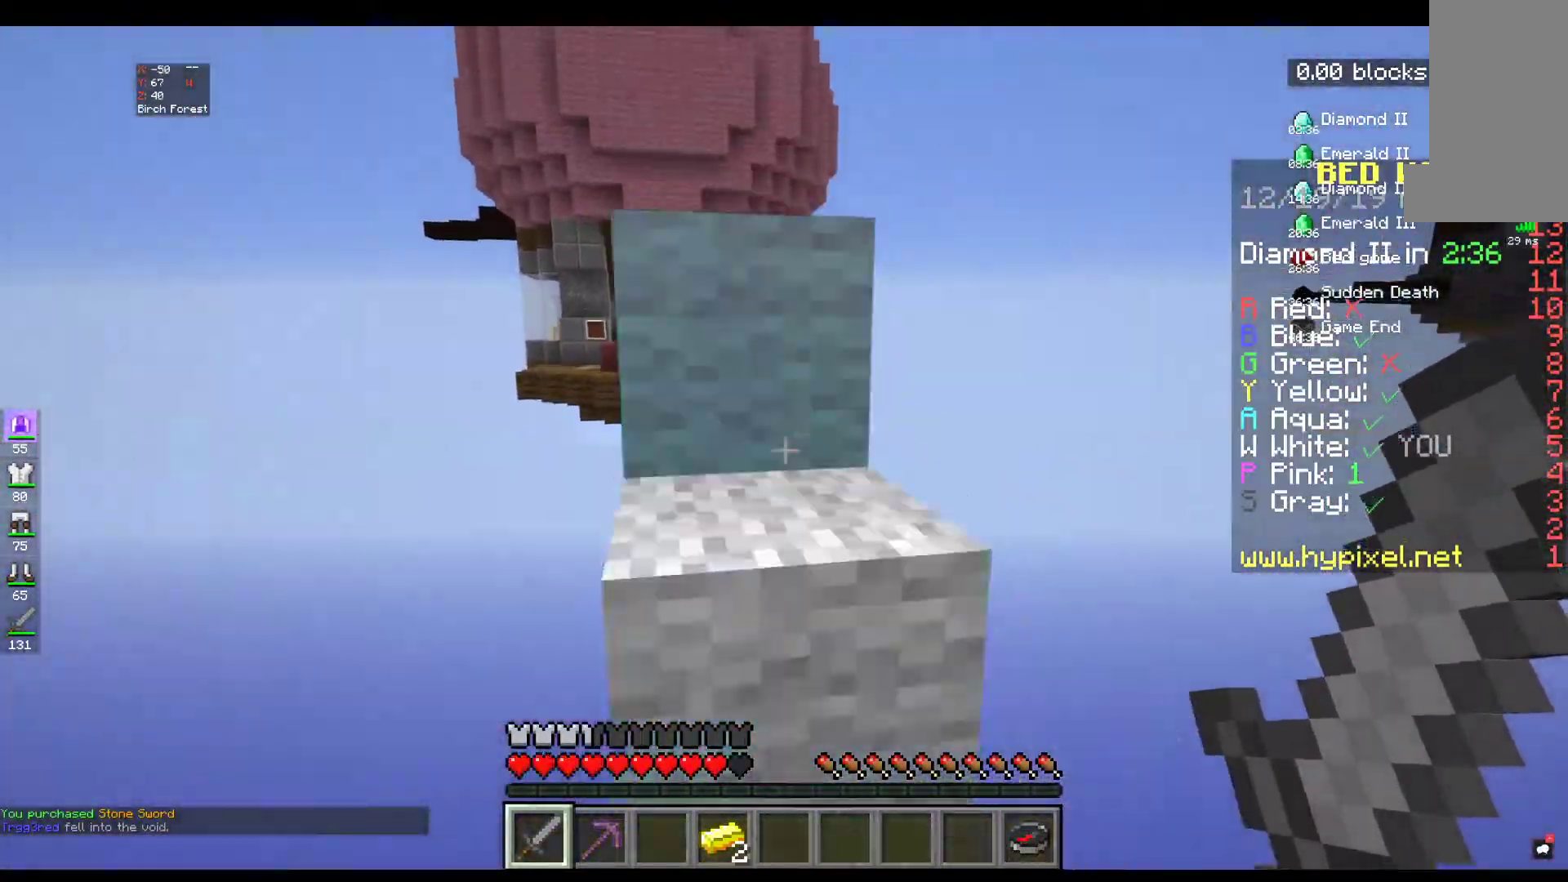
{"keys": ["space", "w"], "mouse": [], "events": []}
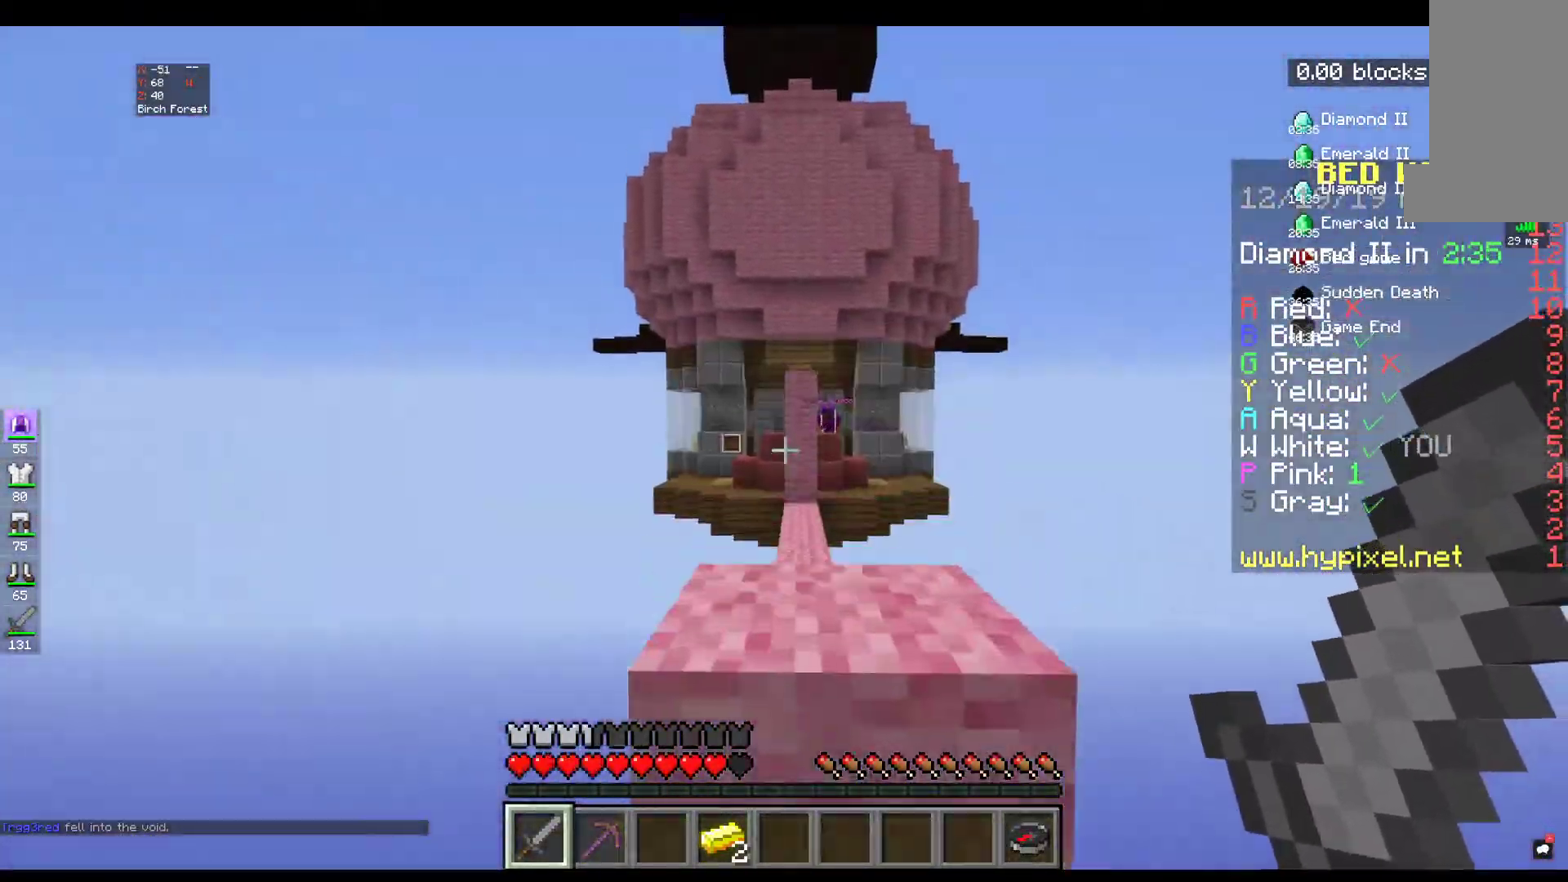
{"keys": ["space", "w"], "mouse": [], "events": []}
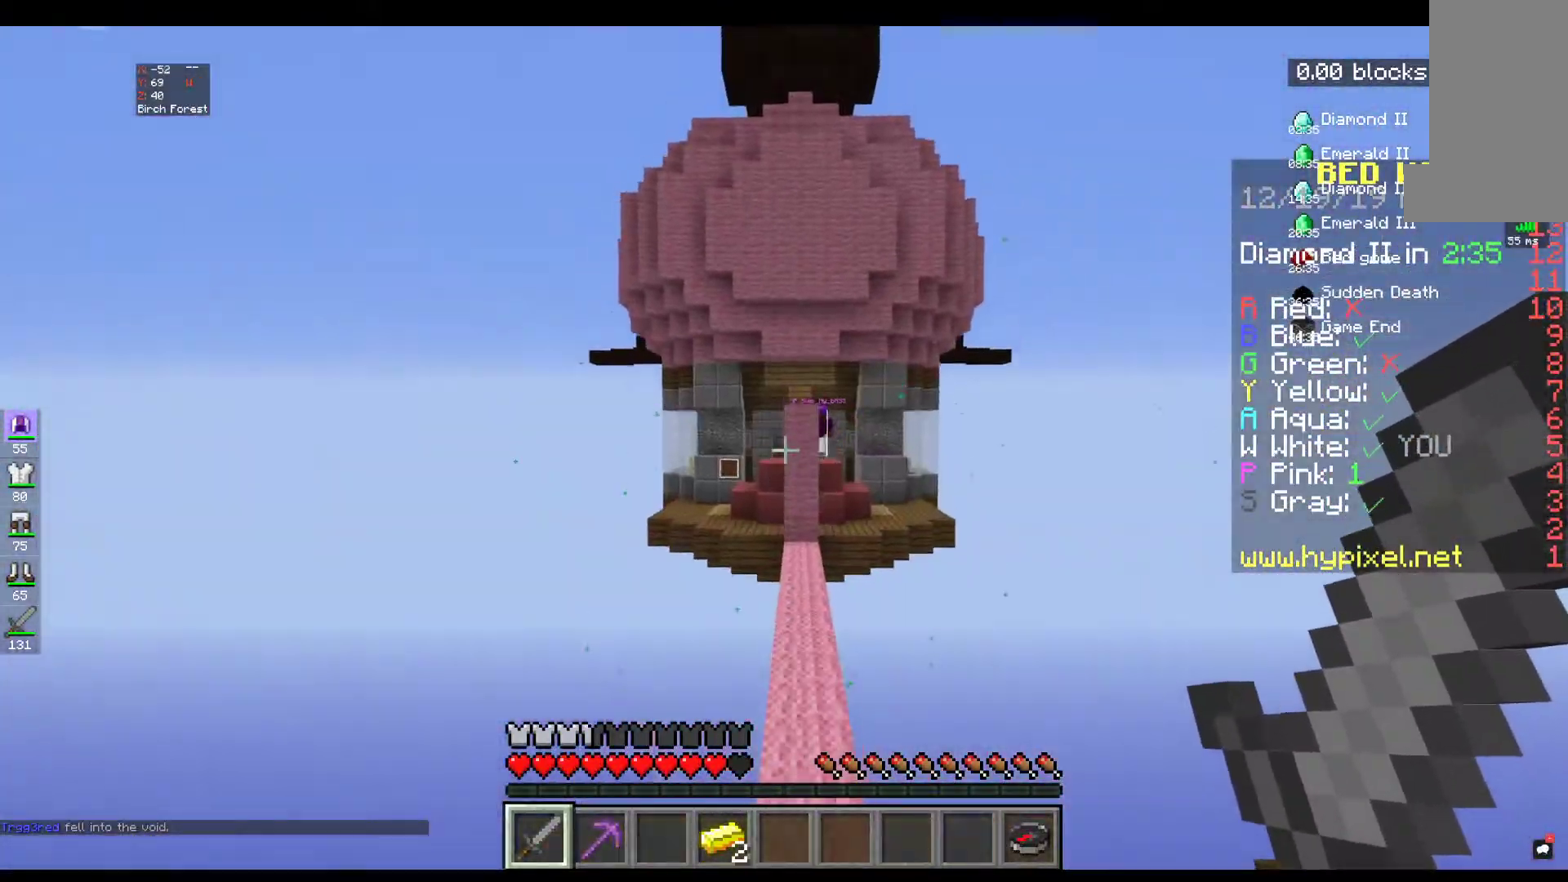
{"keys": [], "mouse": [], "events": [[184, "space", "up"], [184, "w", "up"]]}
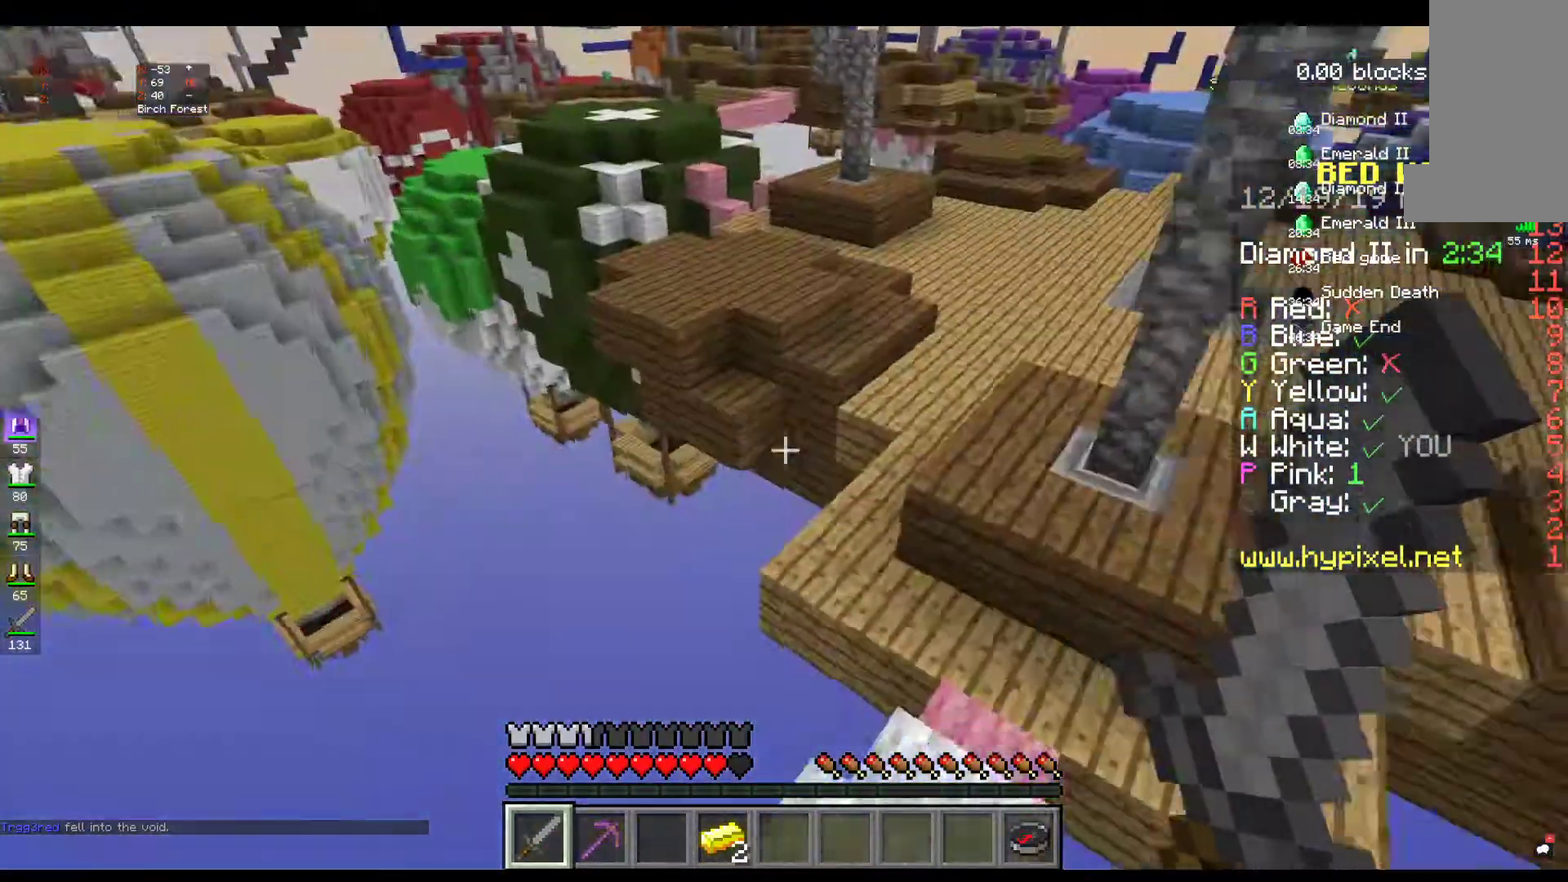
{"keys": ["w"], "mouse": [], "events": [[367, "w", "down"]]}
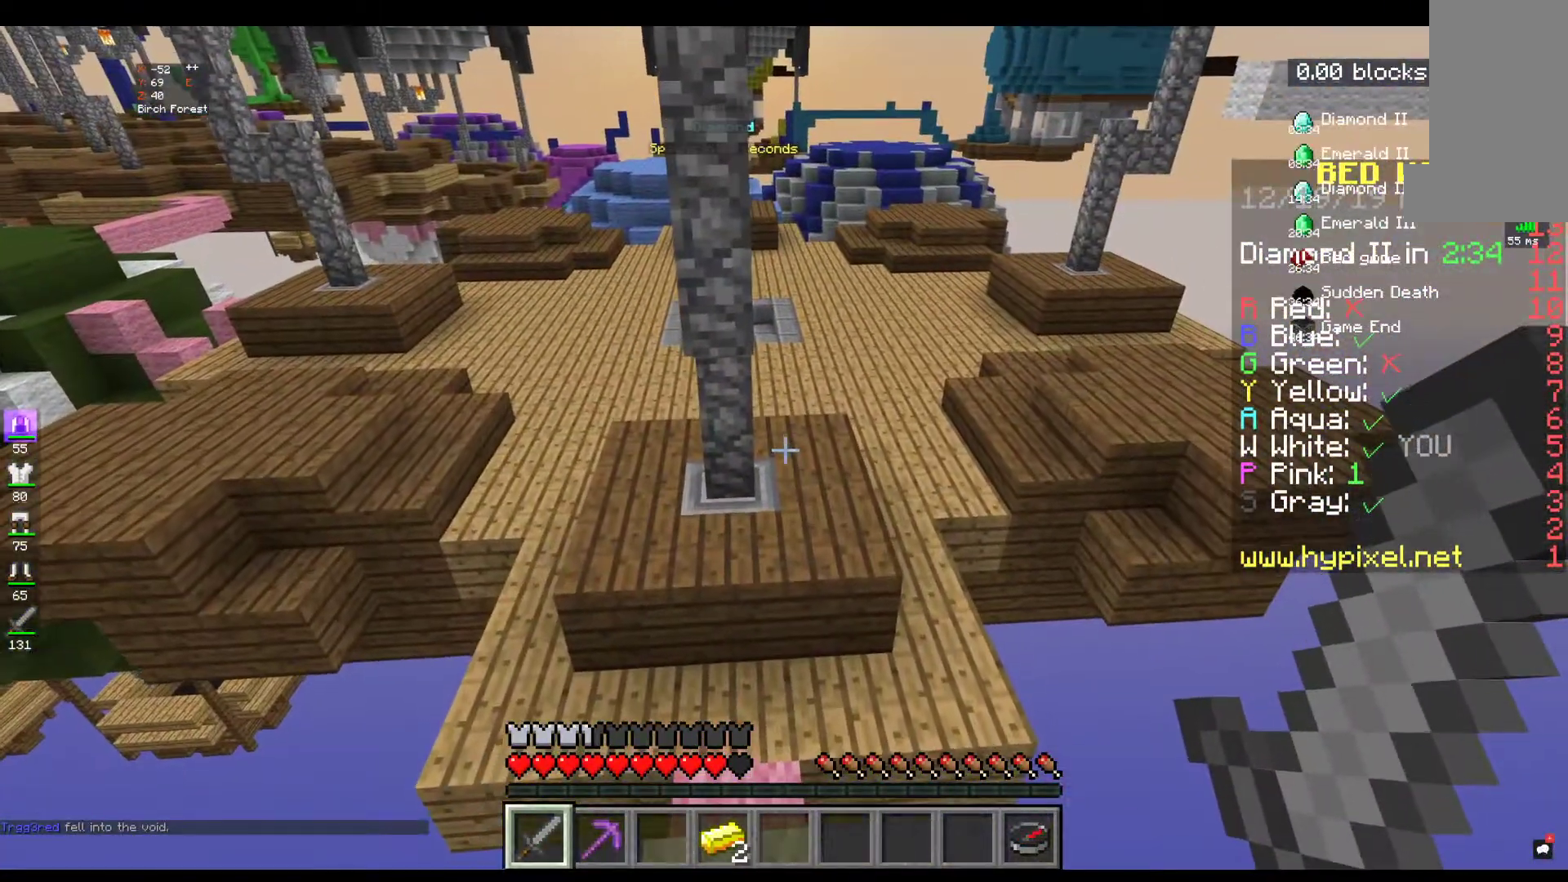
{"keys": ["w"], "mouse": [], "events": []}
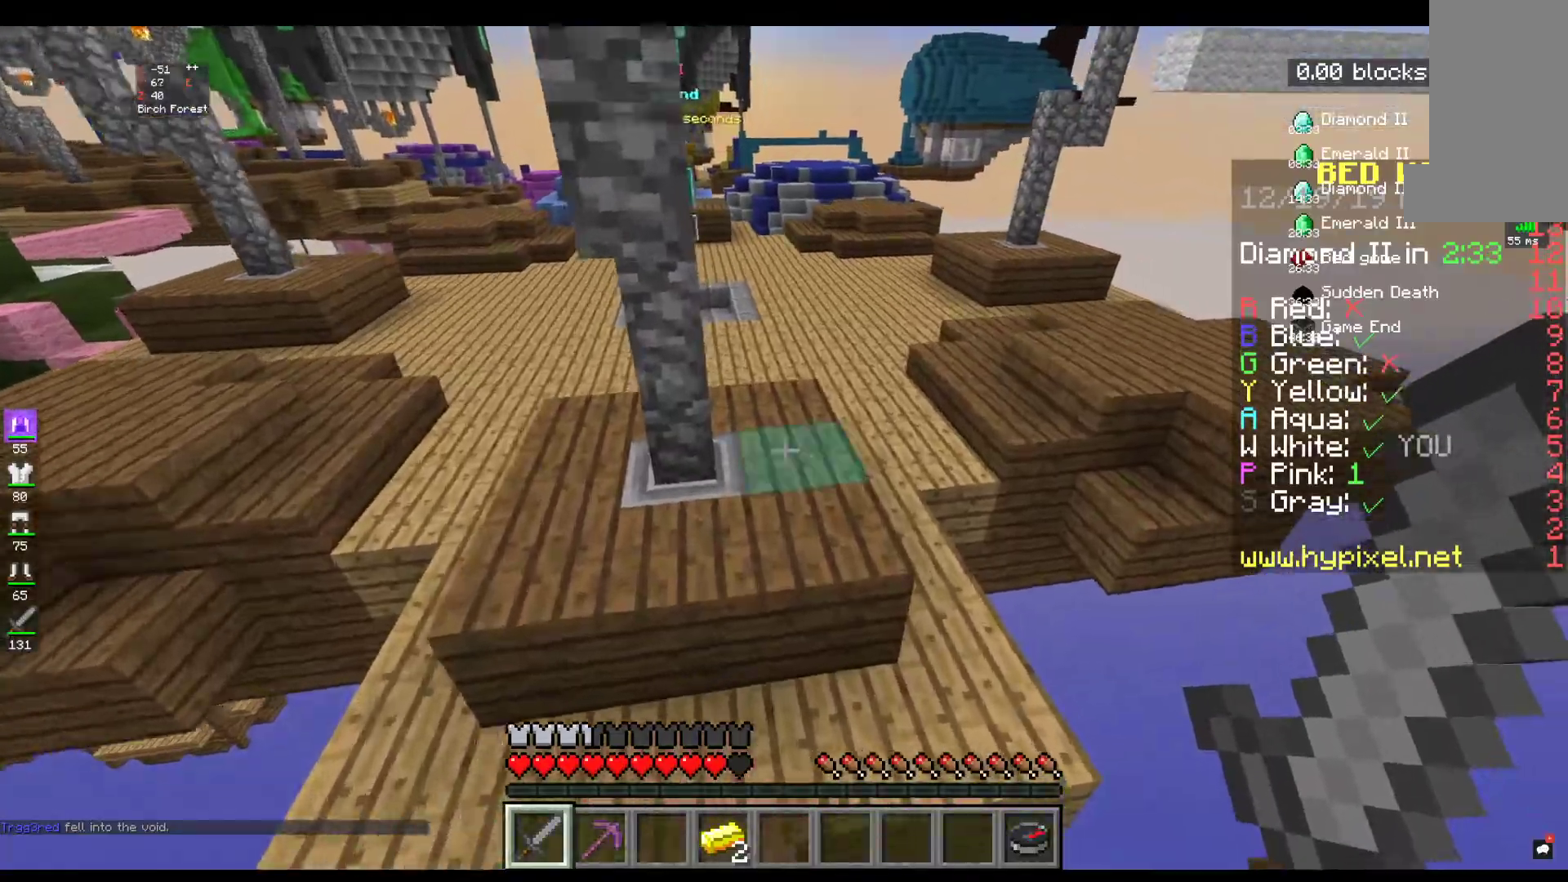
{"keys": ["space", "w"], "mouse": [], "events": [[67, "space", "down"]]}
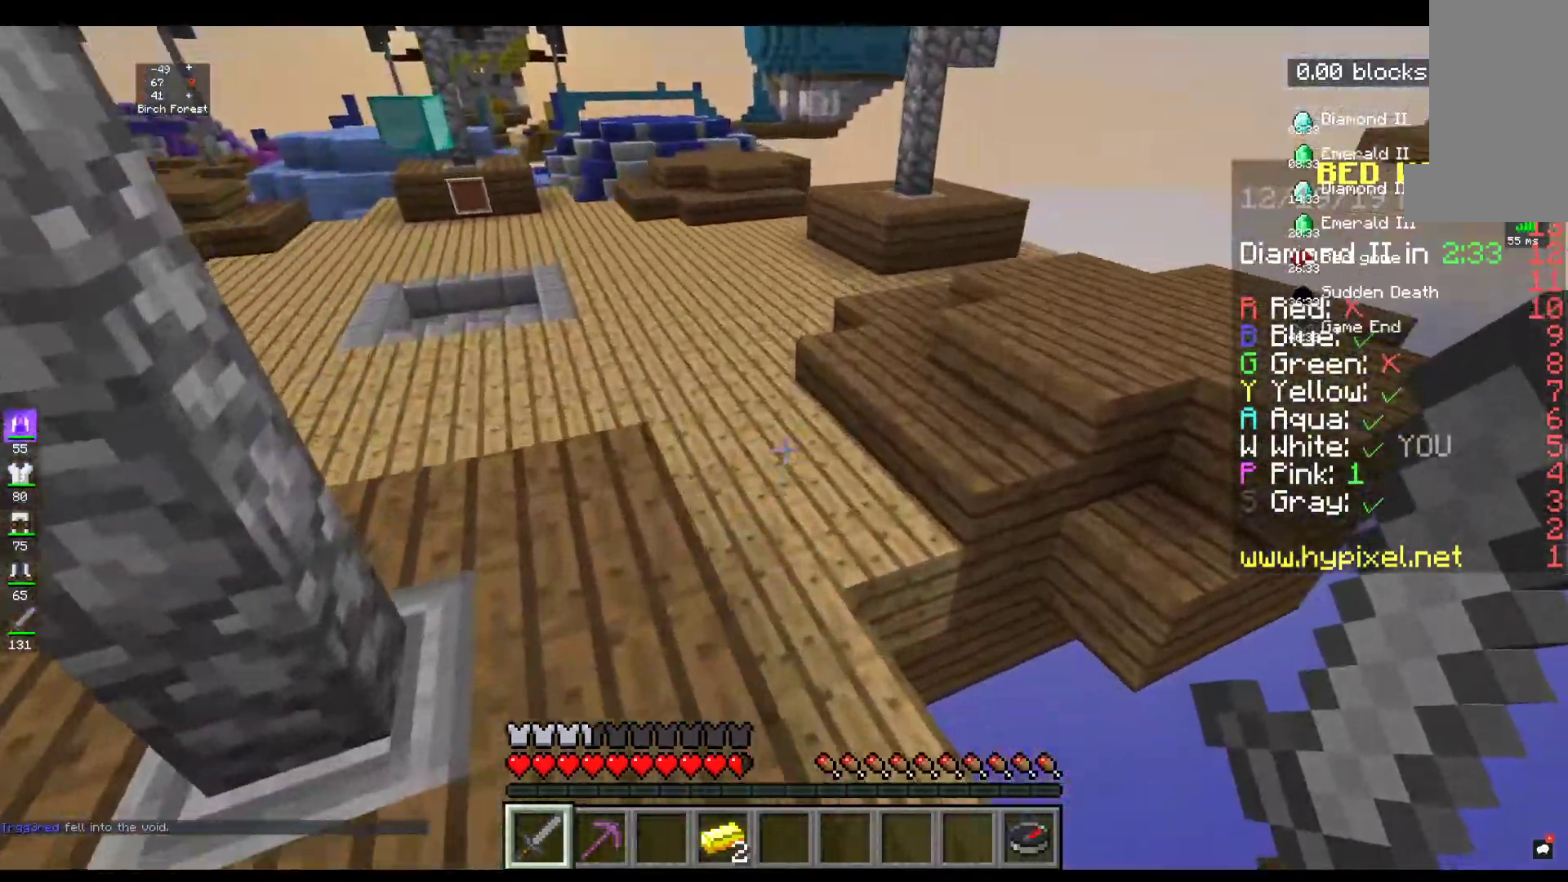
{"keys": ["w"], "mouse": [], "events": [[267, "space", "up"]]}
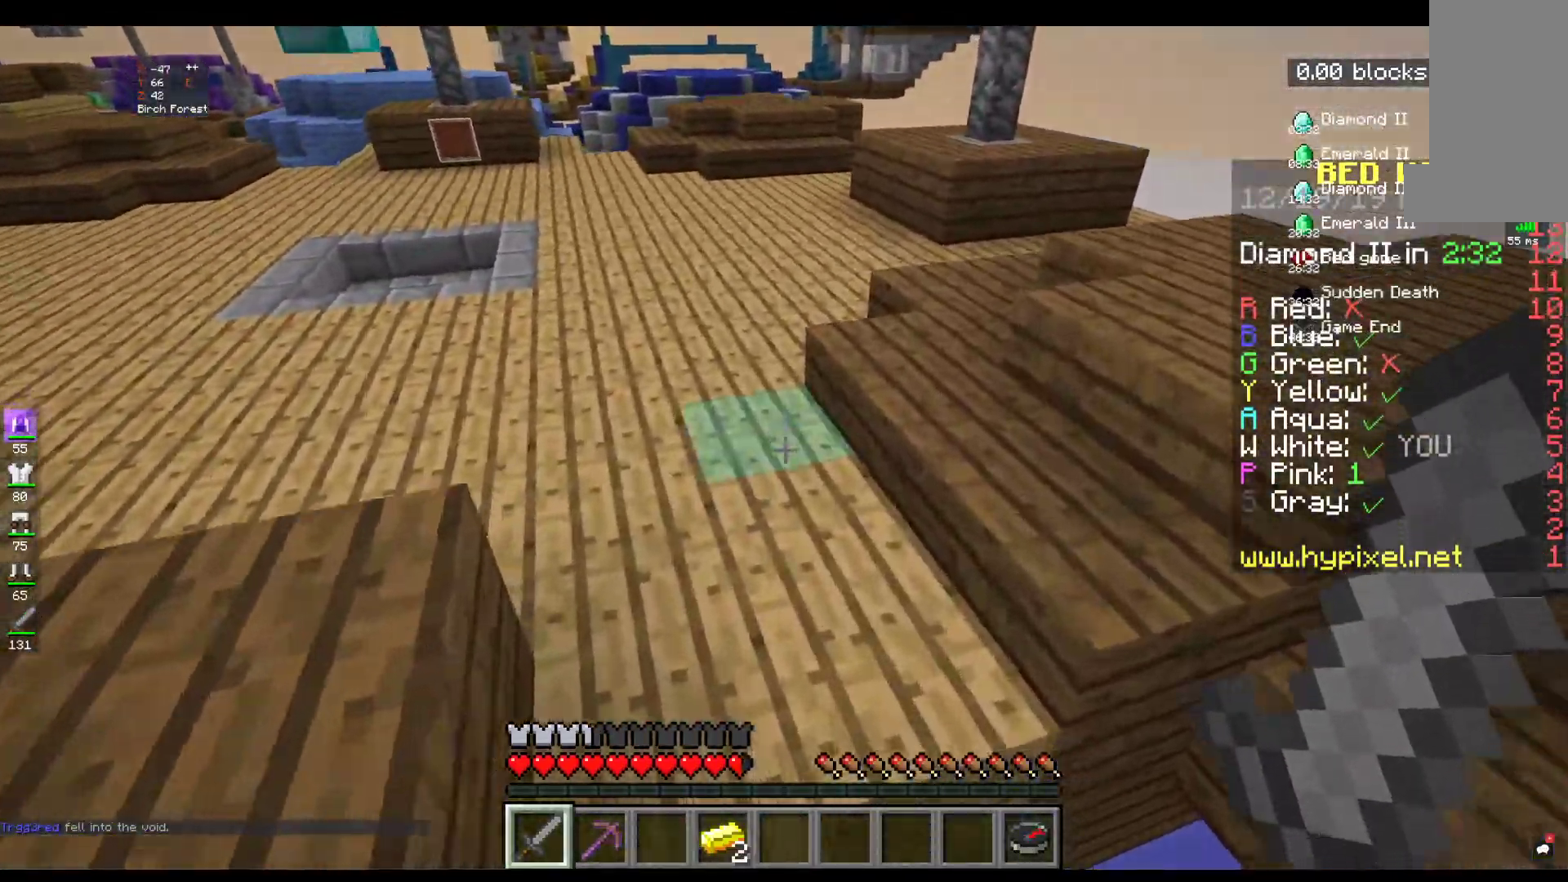
{"keys": [], "mouse": [], "events": [[450, "w", "up"]]}
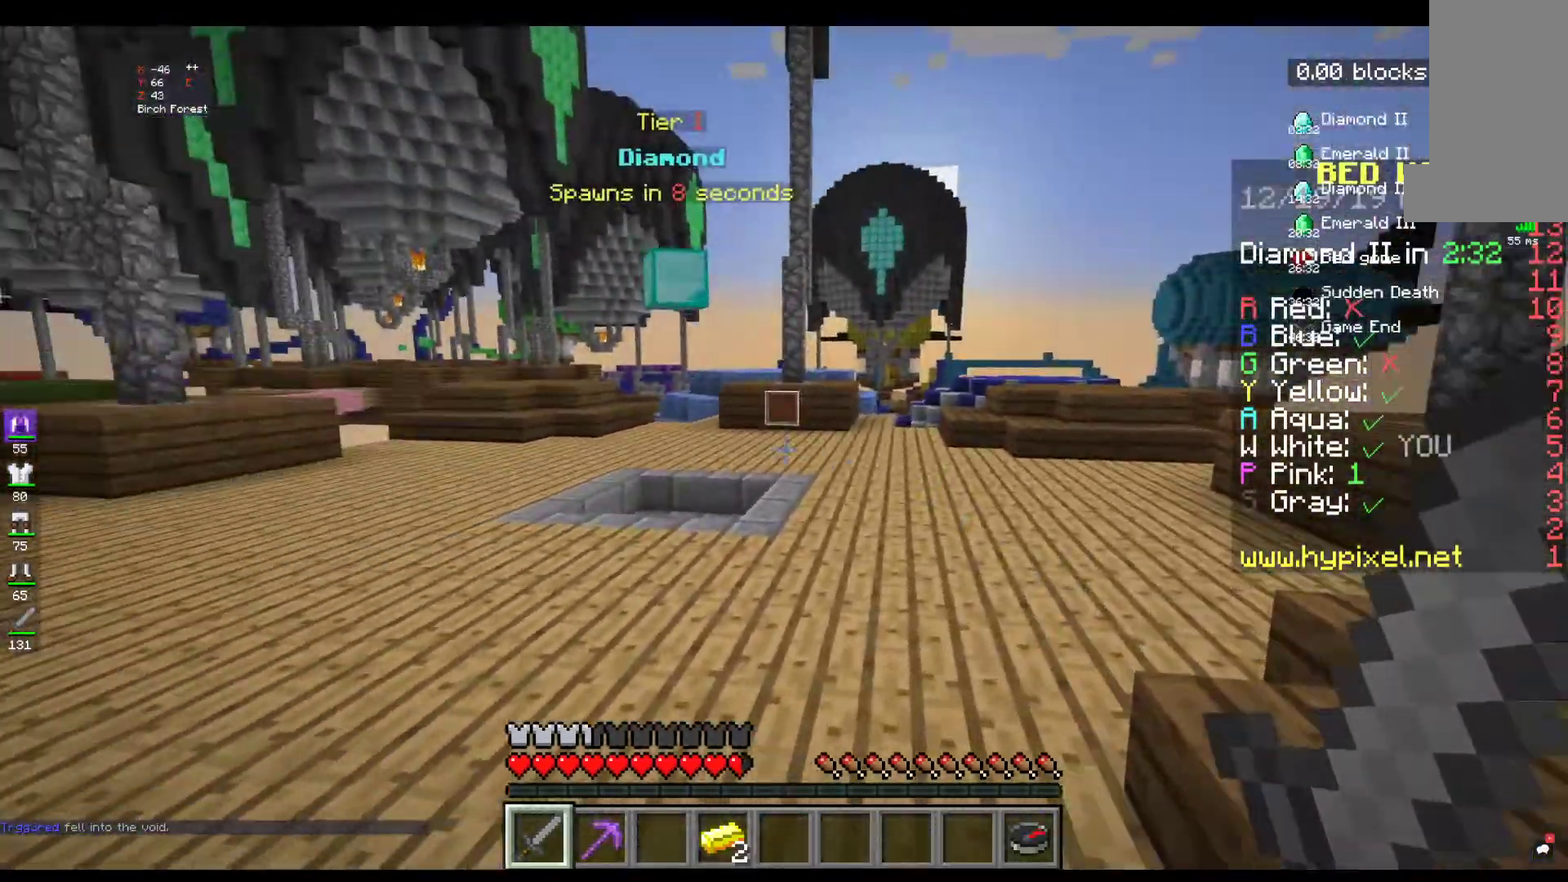
{"keys": ["w"], "mouse": [], "events": [[67, "w", "down"]]}
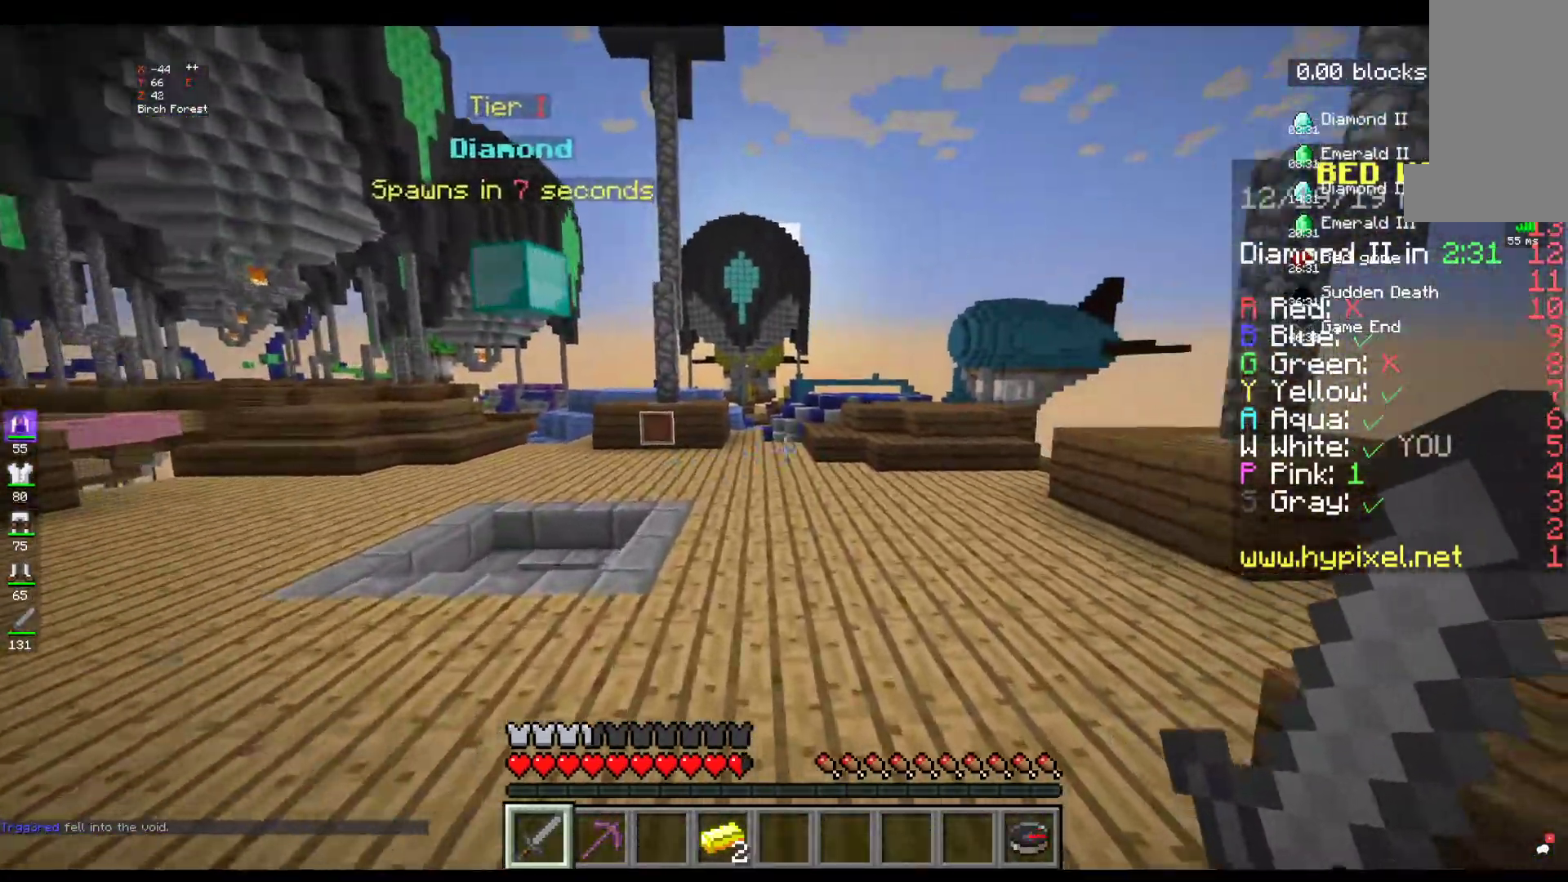
{"keys": ["a", "w"], "mouse": [], "events": [[17, "space", "down"], [184, "a", "down"], [300, "space", "up"]]}
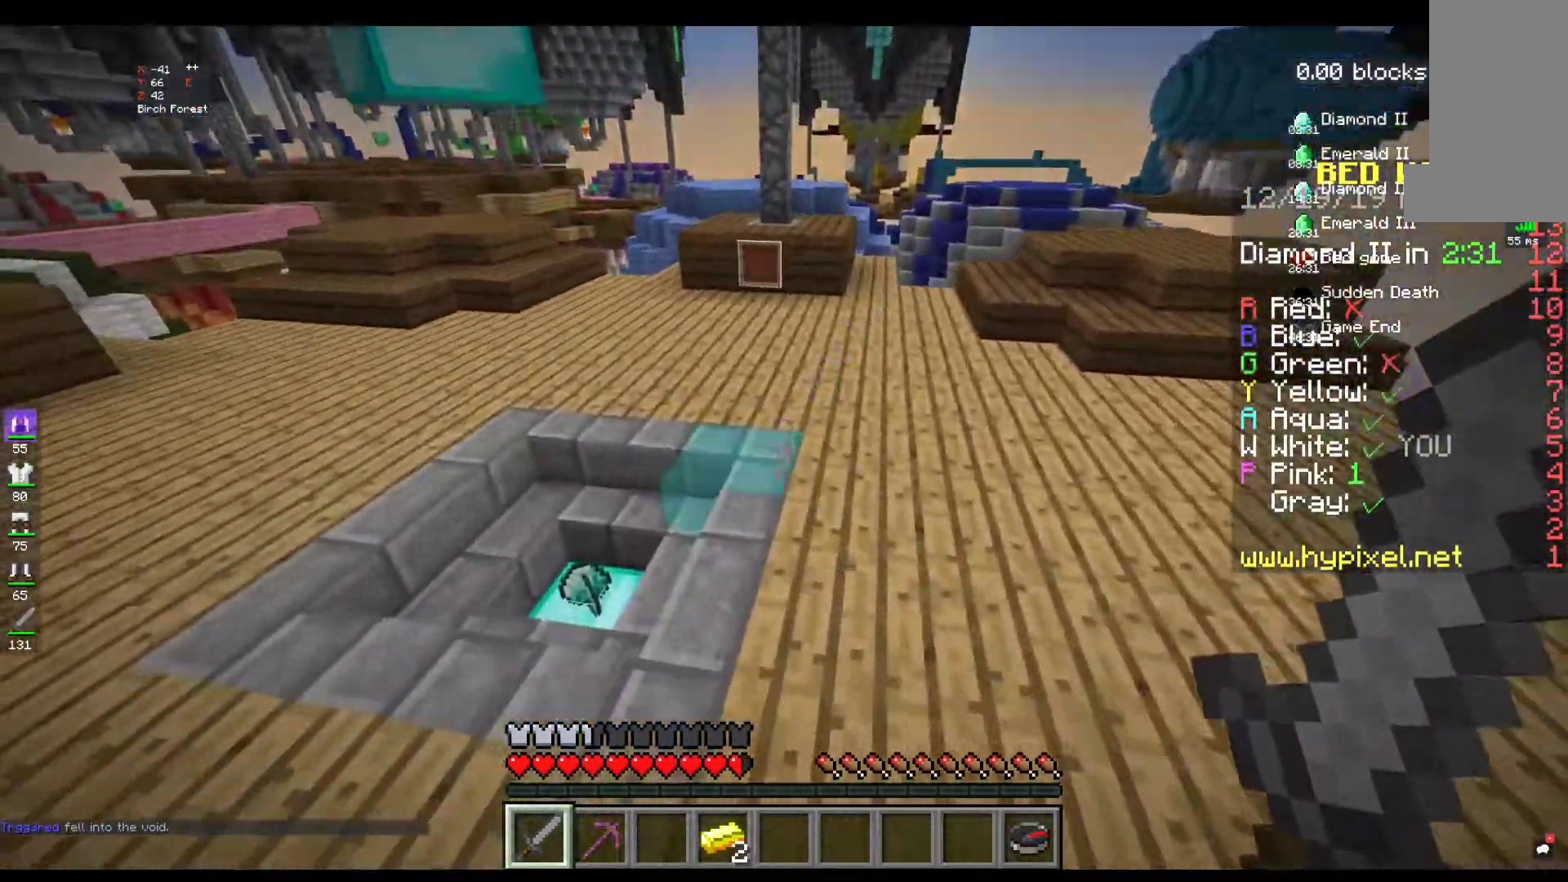
{"keys": ["w"], "mouse": [], "events": [[484, "a", "up"]]}
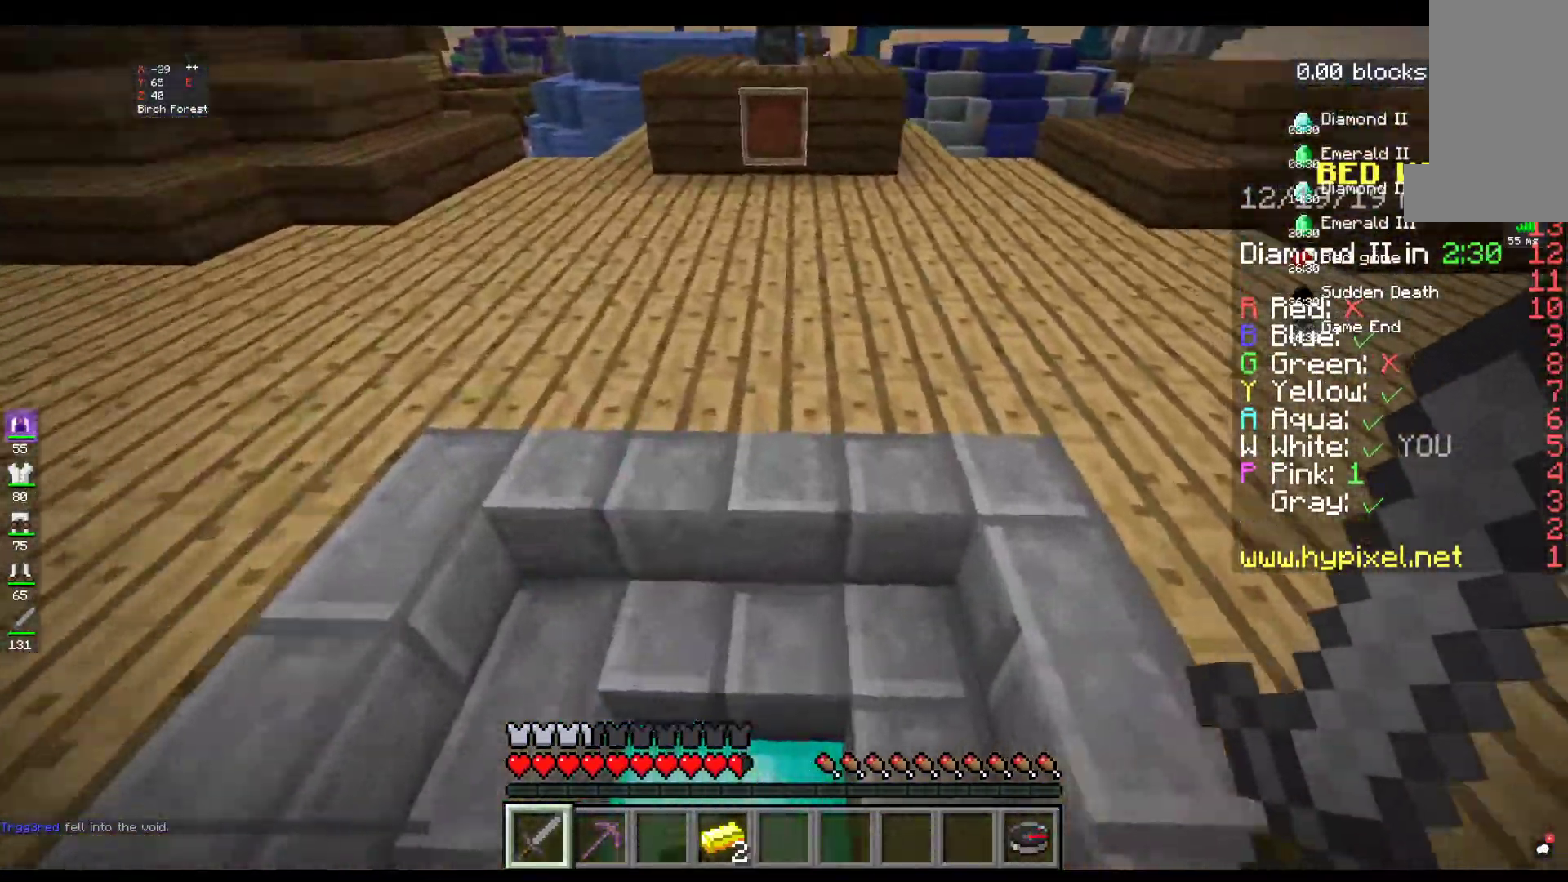
{"keys": ["w"], "mouse": [], "events": []}
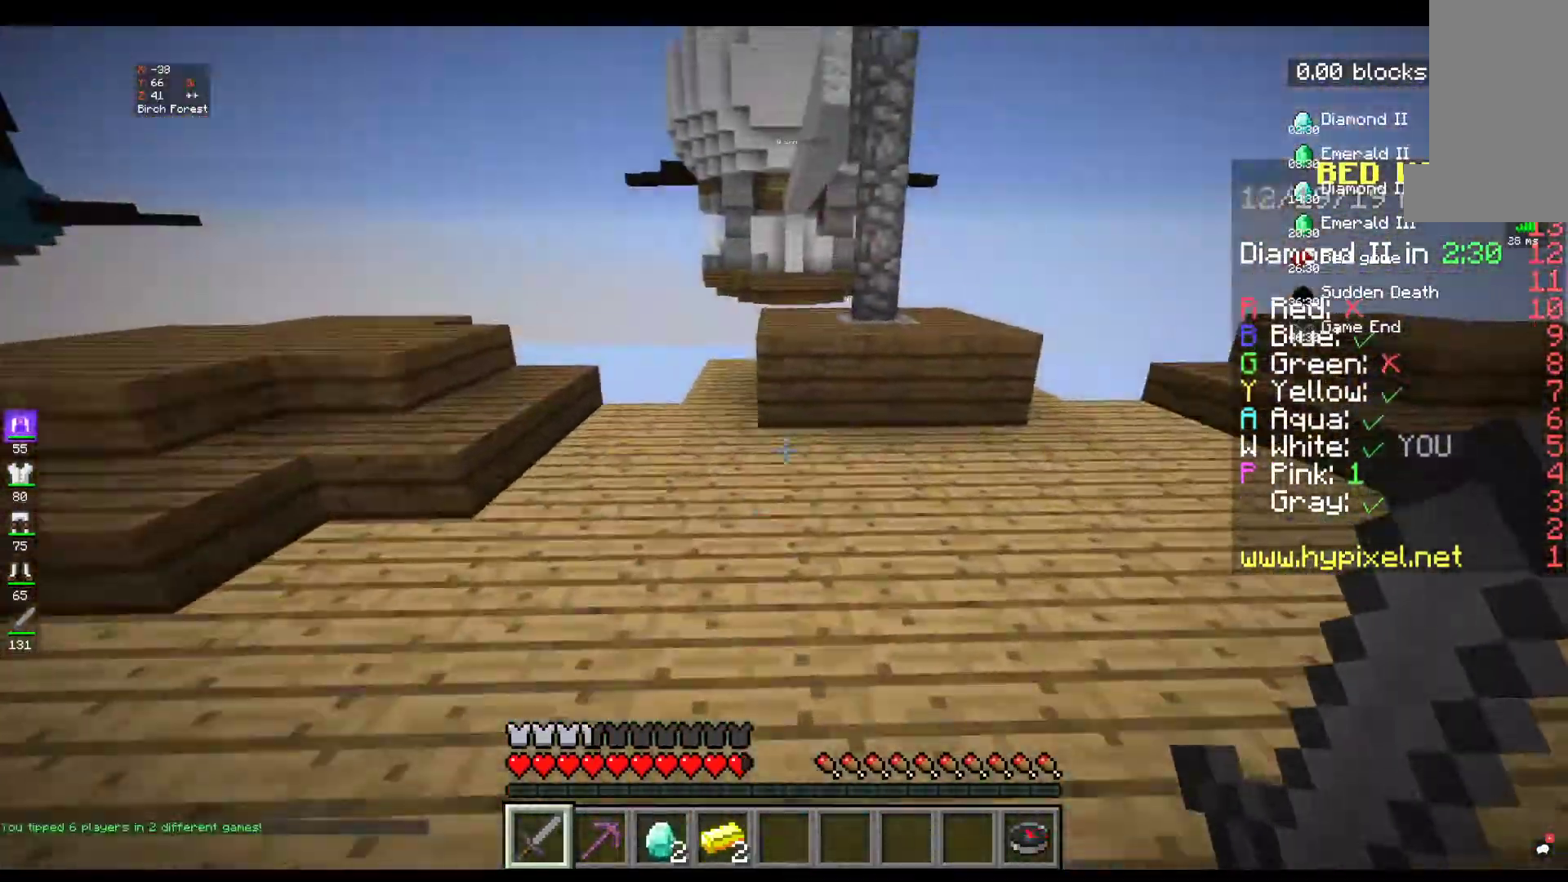
{"keys": ["w"], "mouse": [], "events": []}
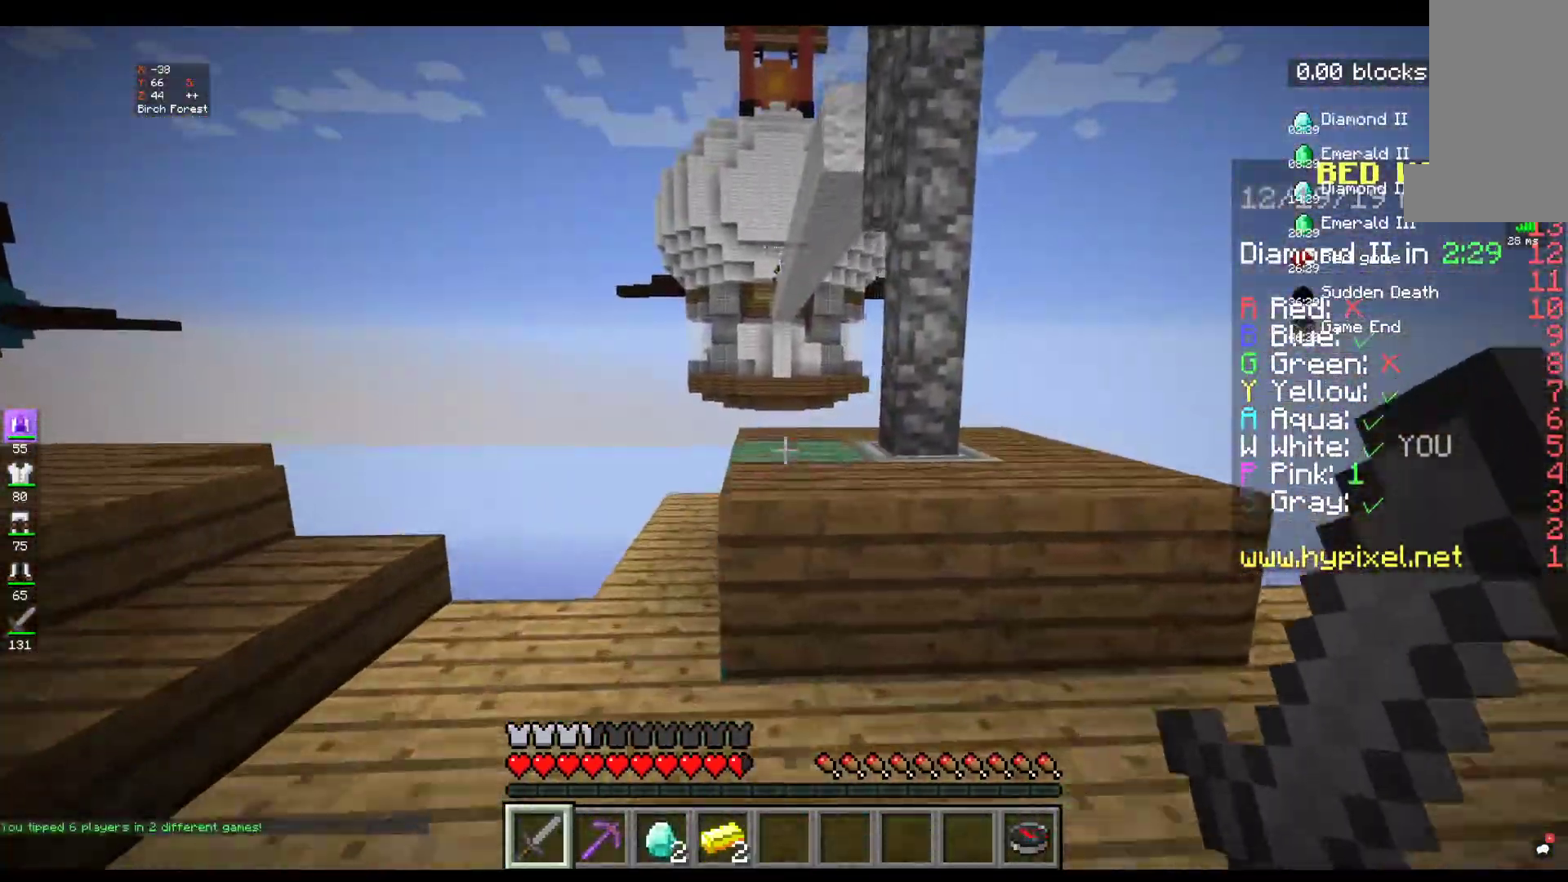
{"keys": ["w"], "mouse": [], "events": [[67, "space", "down"], [284, "space", "up"]]}
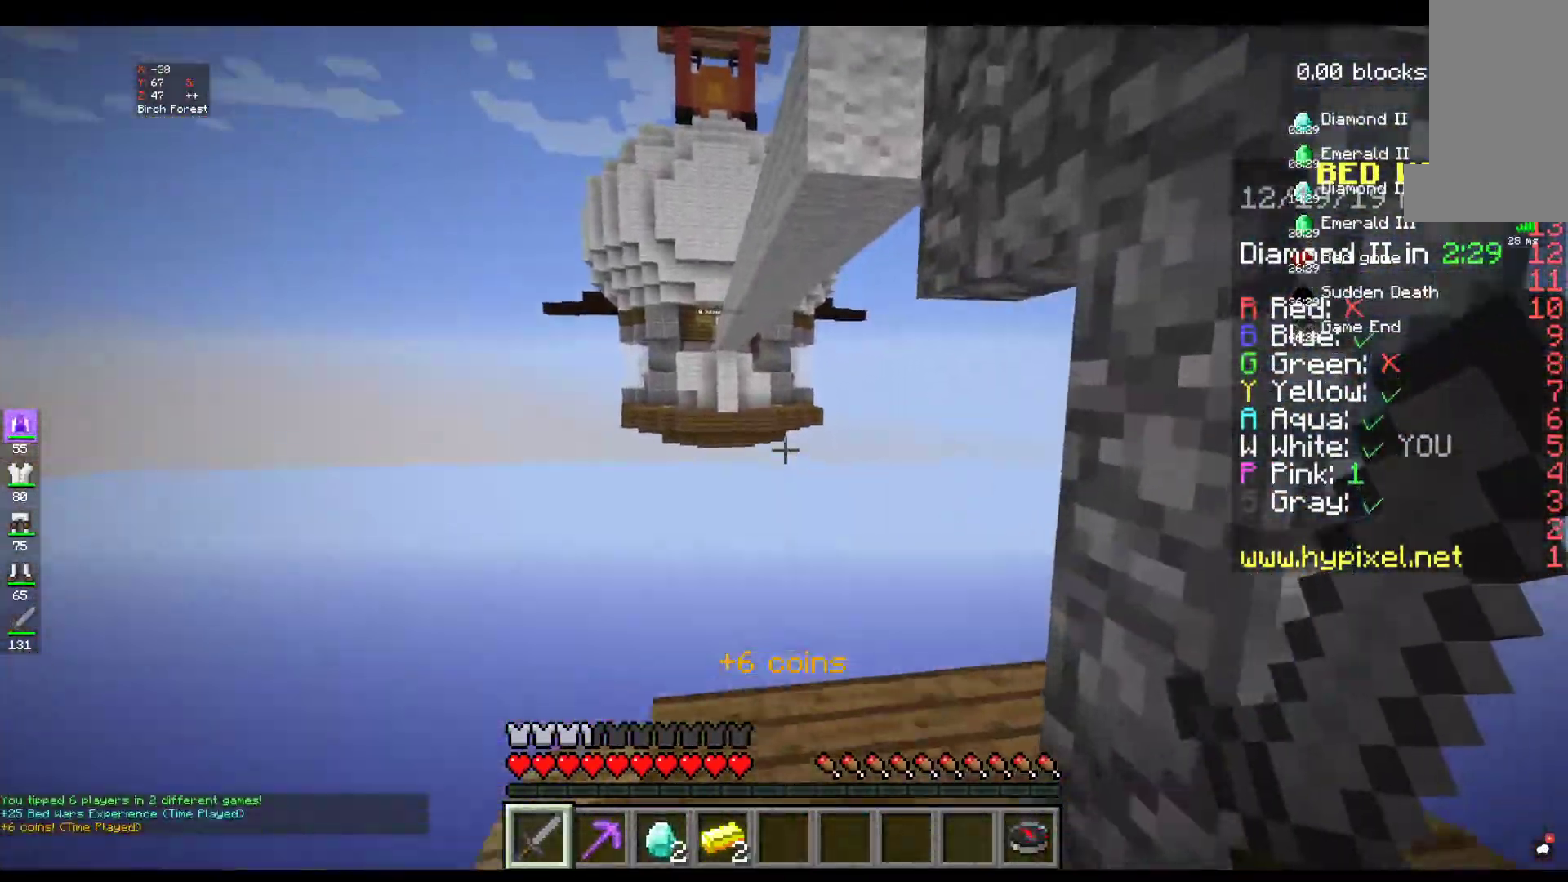
{"keys": [], "mouse": [], "events": [[34, "w", "up"]]}
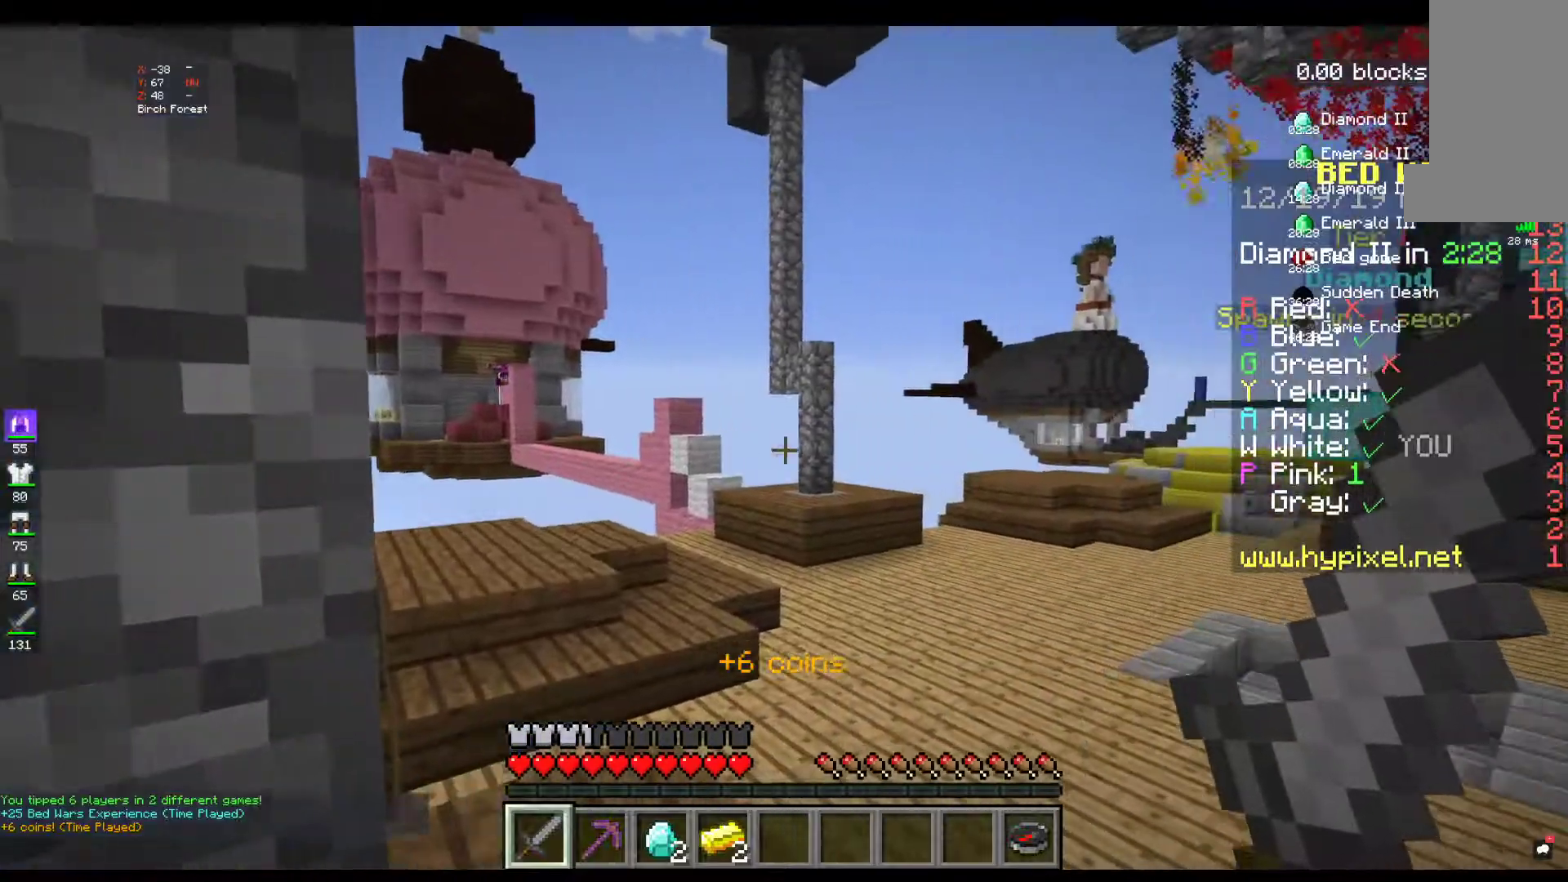
{"keys": ["w"], "mouse": [], "events": [[67, "w", "down"]]}
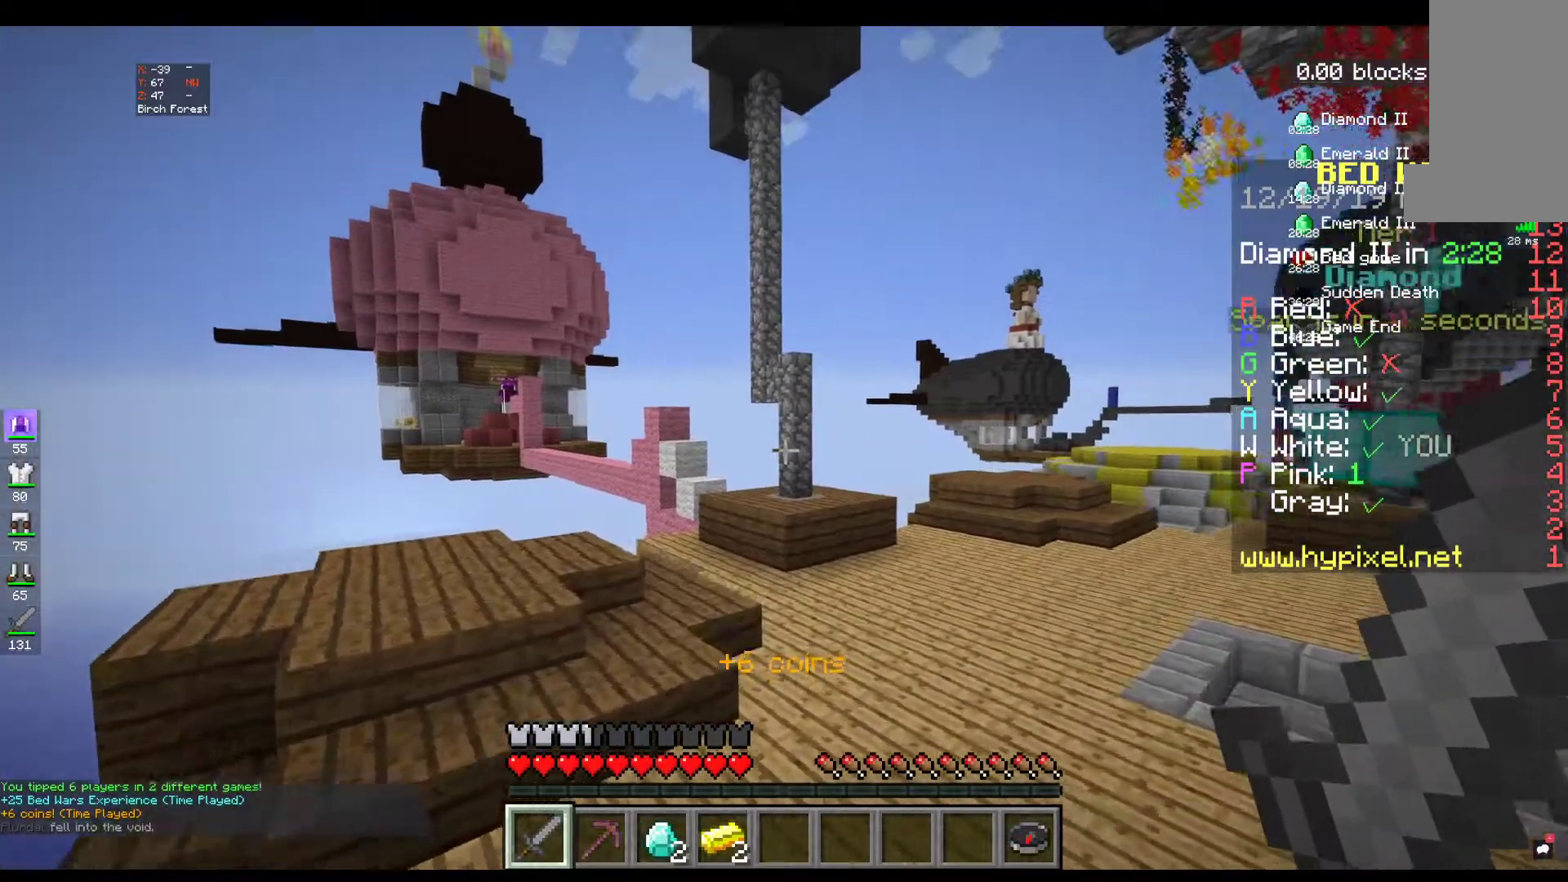
{"keys": ["space", "w"], "mouse": [], "events": [[17, "space", "down"]]}
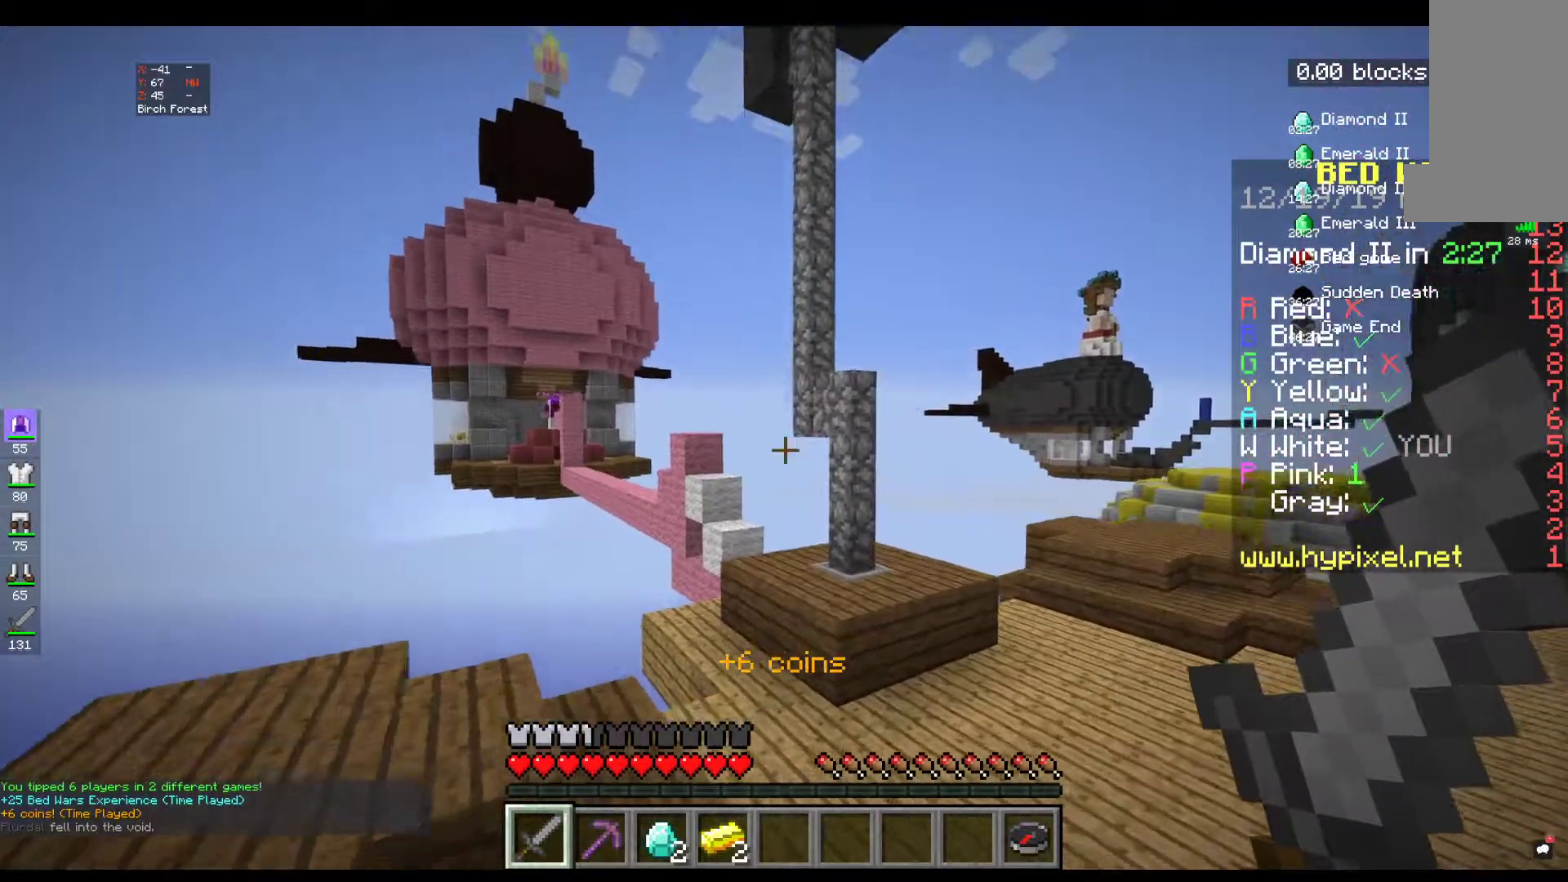
{"keys": ["space", "w"], "mouse": [], "events": [[384, "space", "up"], [467, "space", "down"]]}
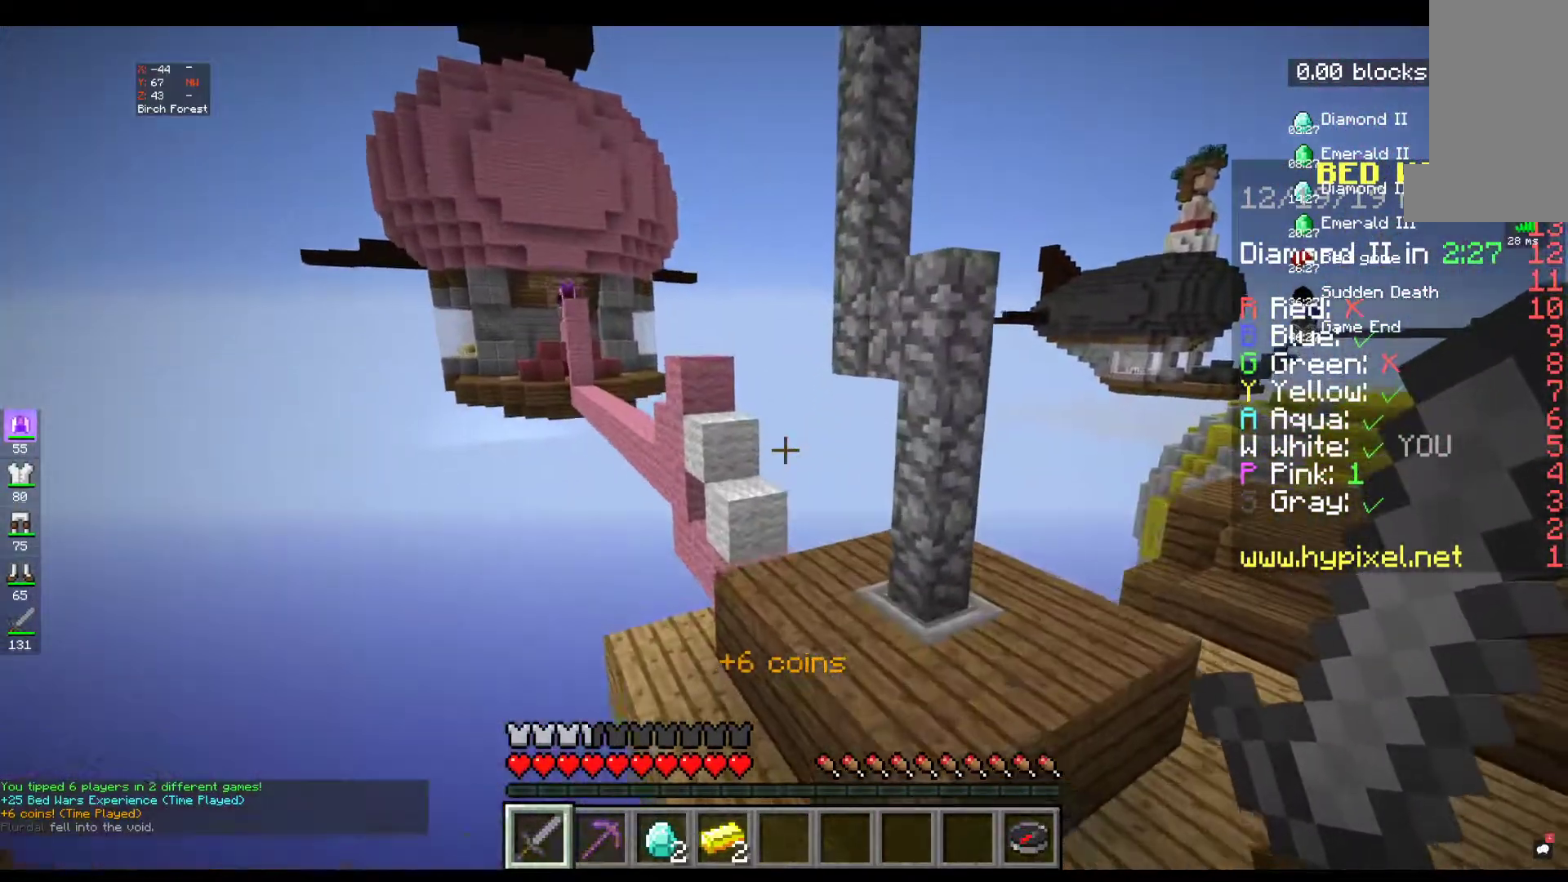
{"keys": ["space", "w"], "mouse": [], "events": []}
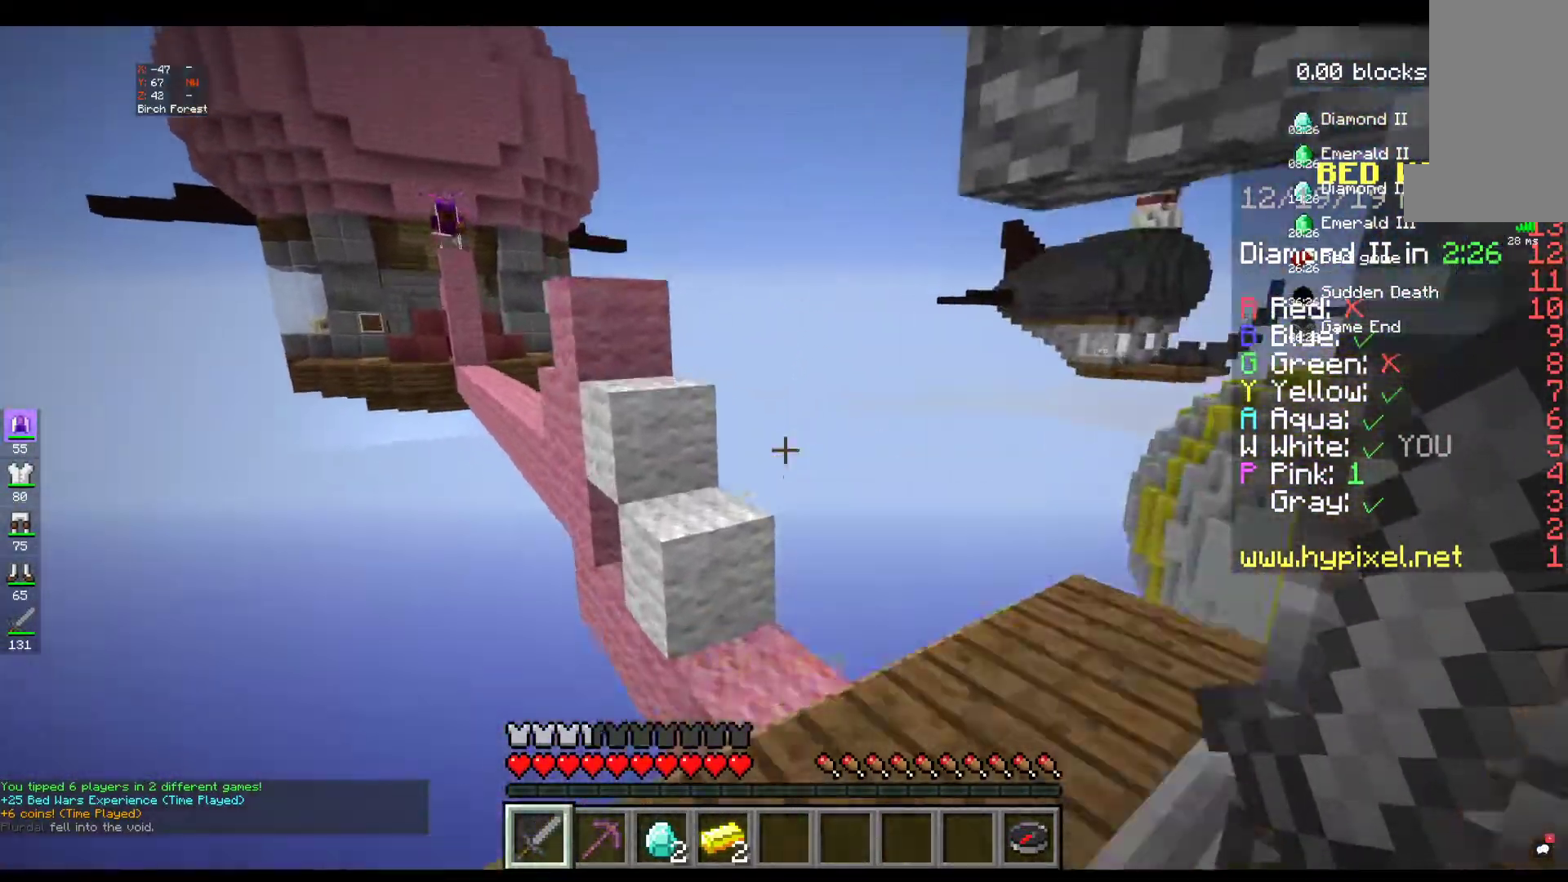
{"keys": [], "mouse": [], "events": [[17, "d", "down"], [34, "space", "up"], [134, "w", "up"], [434, "d", "up"]]}
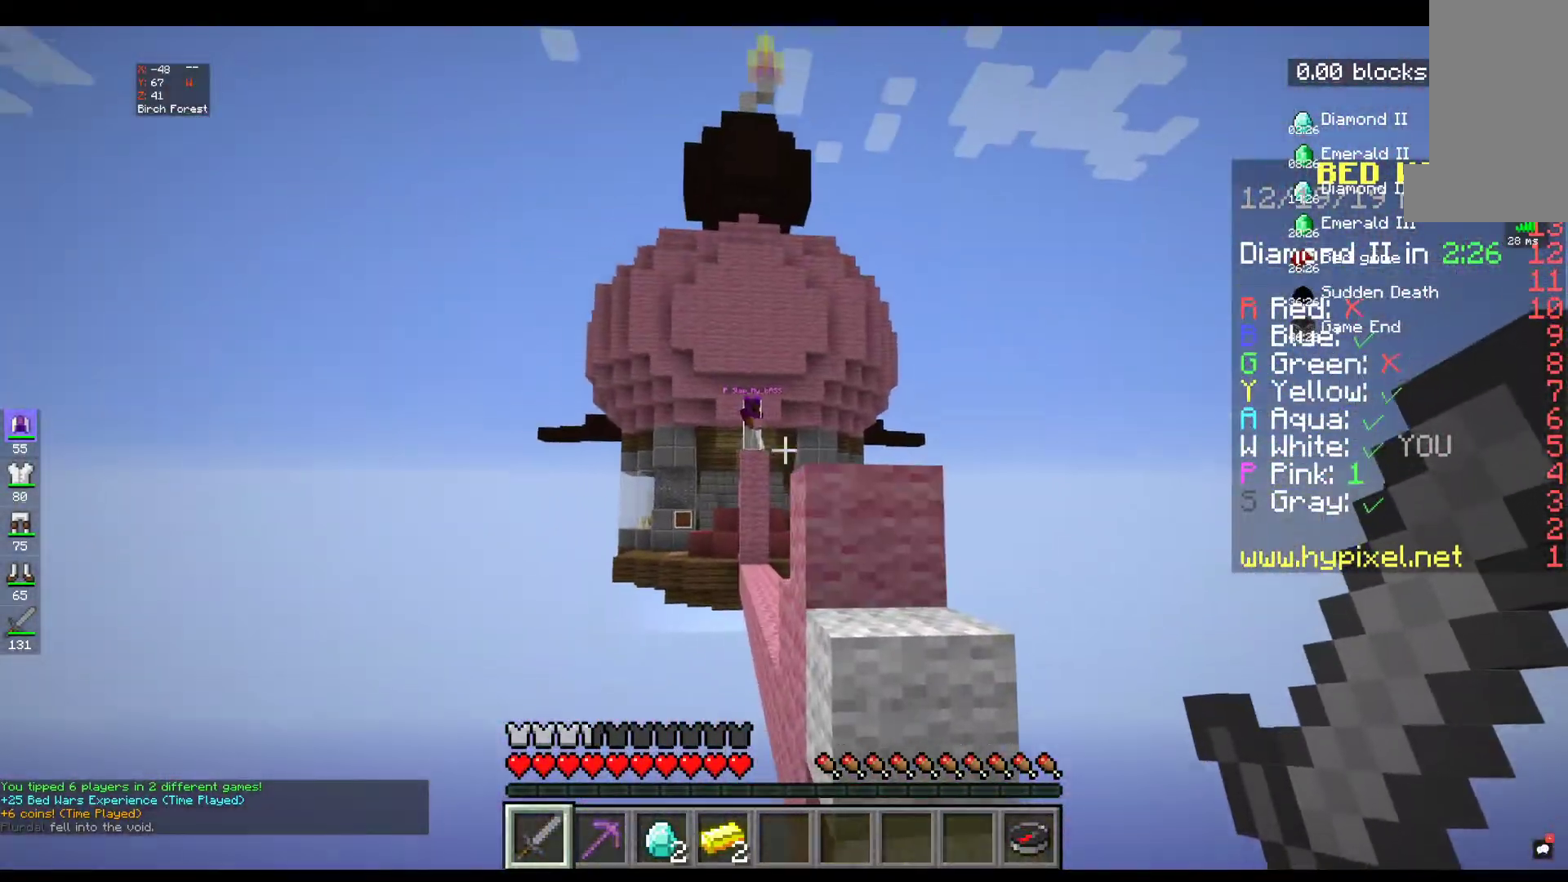
{"keys": [], "mouse": [], "events": []}
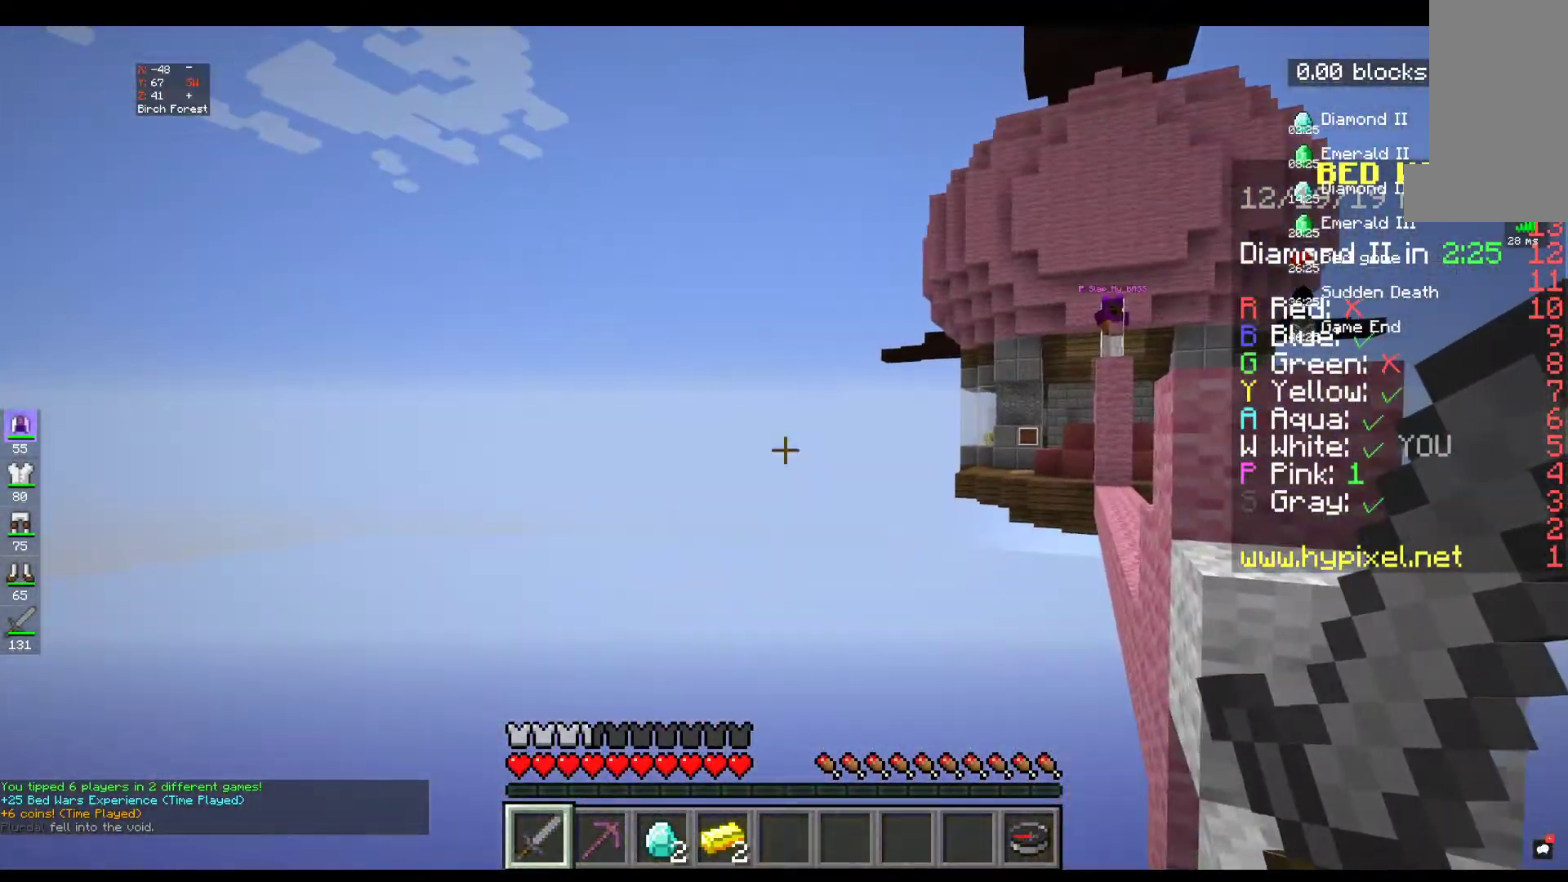
{"keys": [], "mouse": [], "events": []}
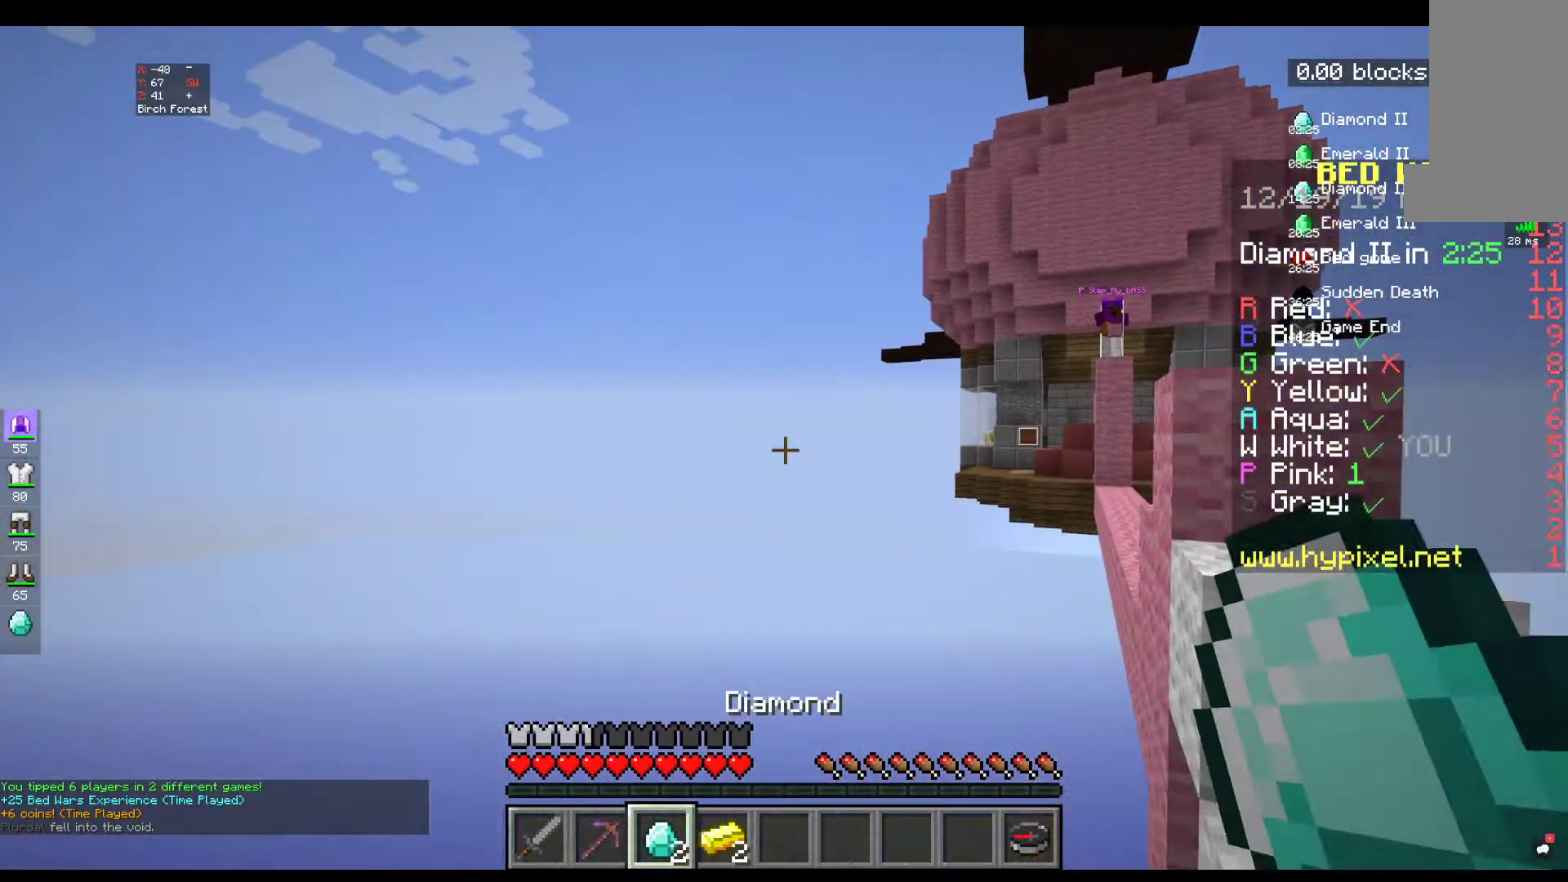
{"keys": [], "mouse": [], "events": []}
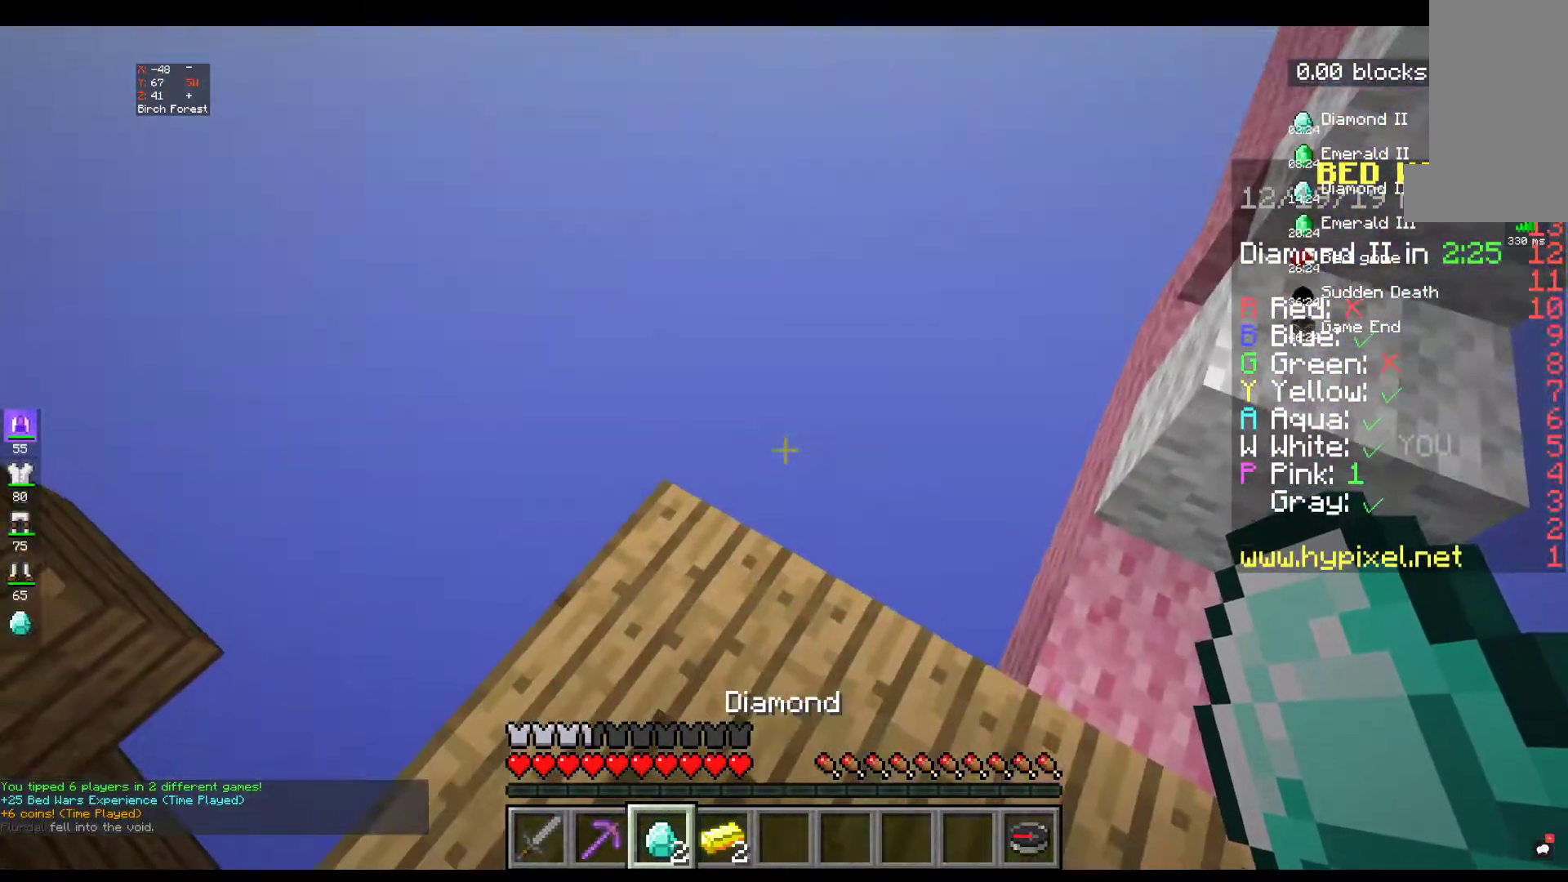
{"keys": [], "mouse": [], "events": [[67, "w", "down"], [234, "w", "up"]]}